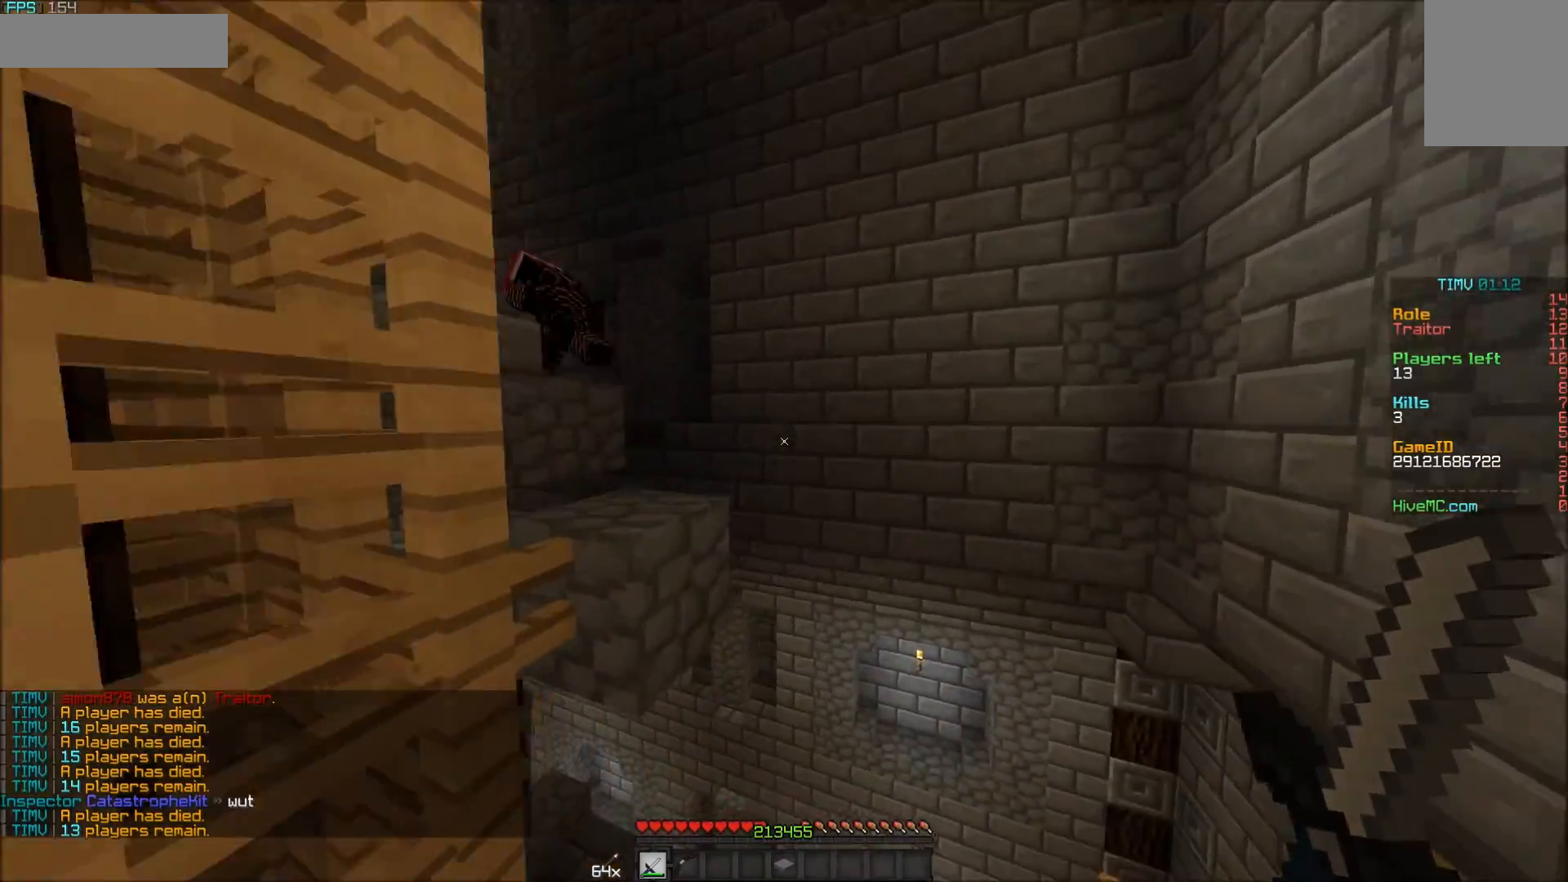
Gameplay with keyboard and mouse; each line is a JSON object with the keys and mouse buttons held at the frame after it. "events" lists presses ("down") and releases ("up") of "a", "d", "s", "w", "mouse_left" and "mouse_right" between this image and that frame as [ms after this image, input, new state], when the widget could be followed in between. "mouse_left", "mouse_right" = the "left", "right" buttons of the "mouse" list. No other keys are recorded. Fast repeated clicks can show as one long hold. Mouse movement is not recorded.
{"keys": ["w"], "mouse": [], "events": [[50, "d", "up"], [300, "w", "down"]]}
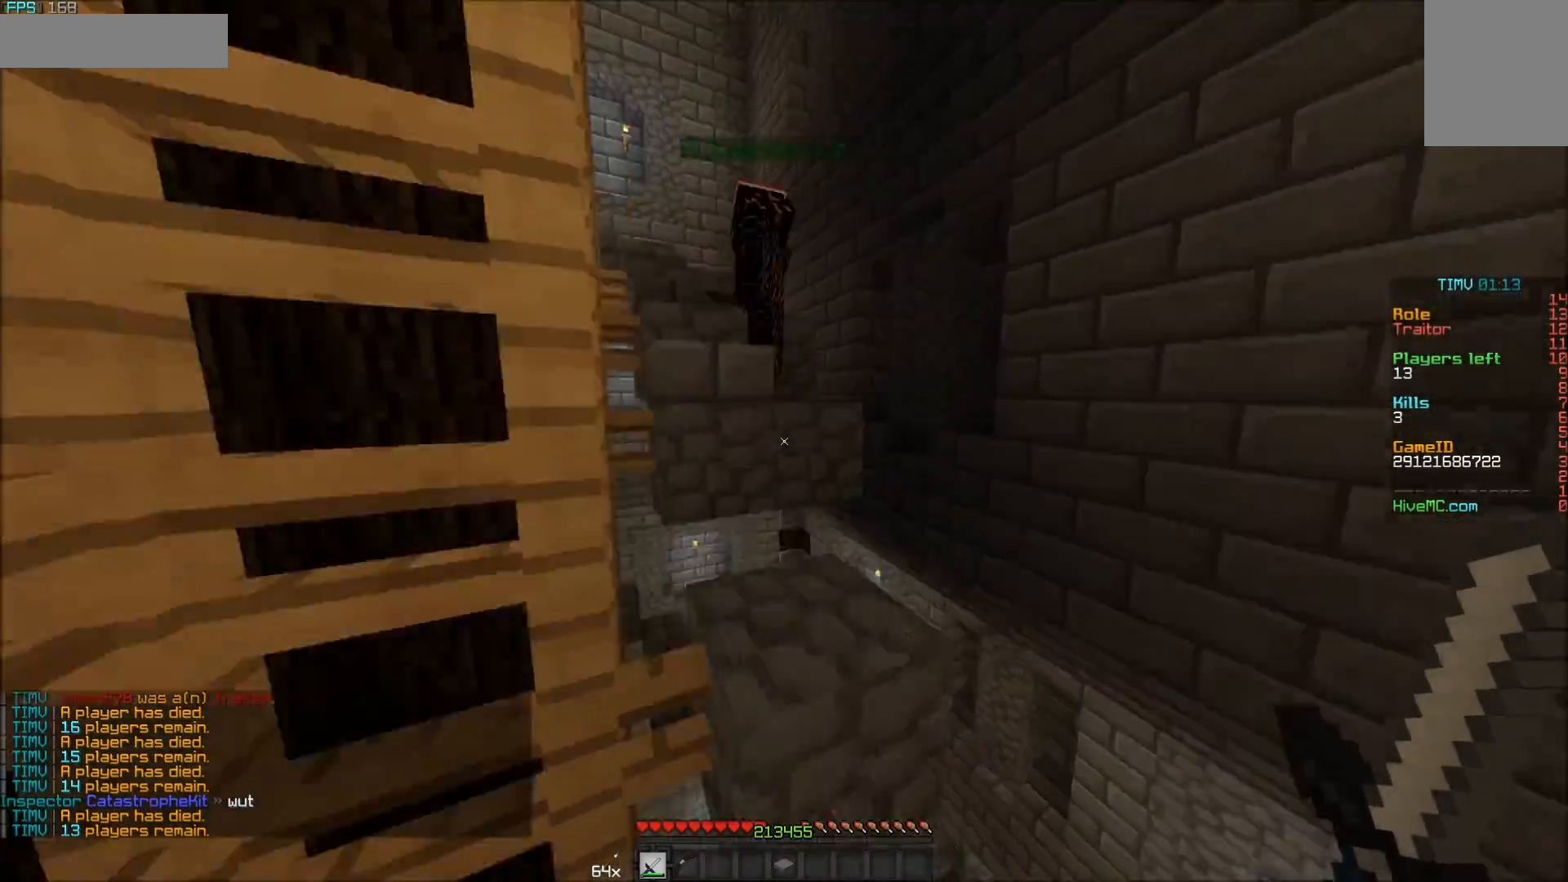
{"keys": ["d", "w"], "mouse": [], "events": [[400, "d", "down"]]}
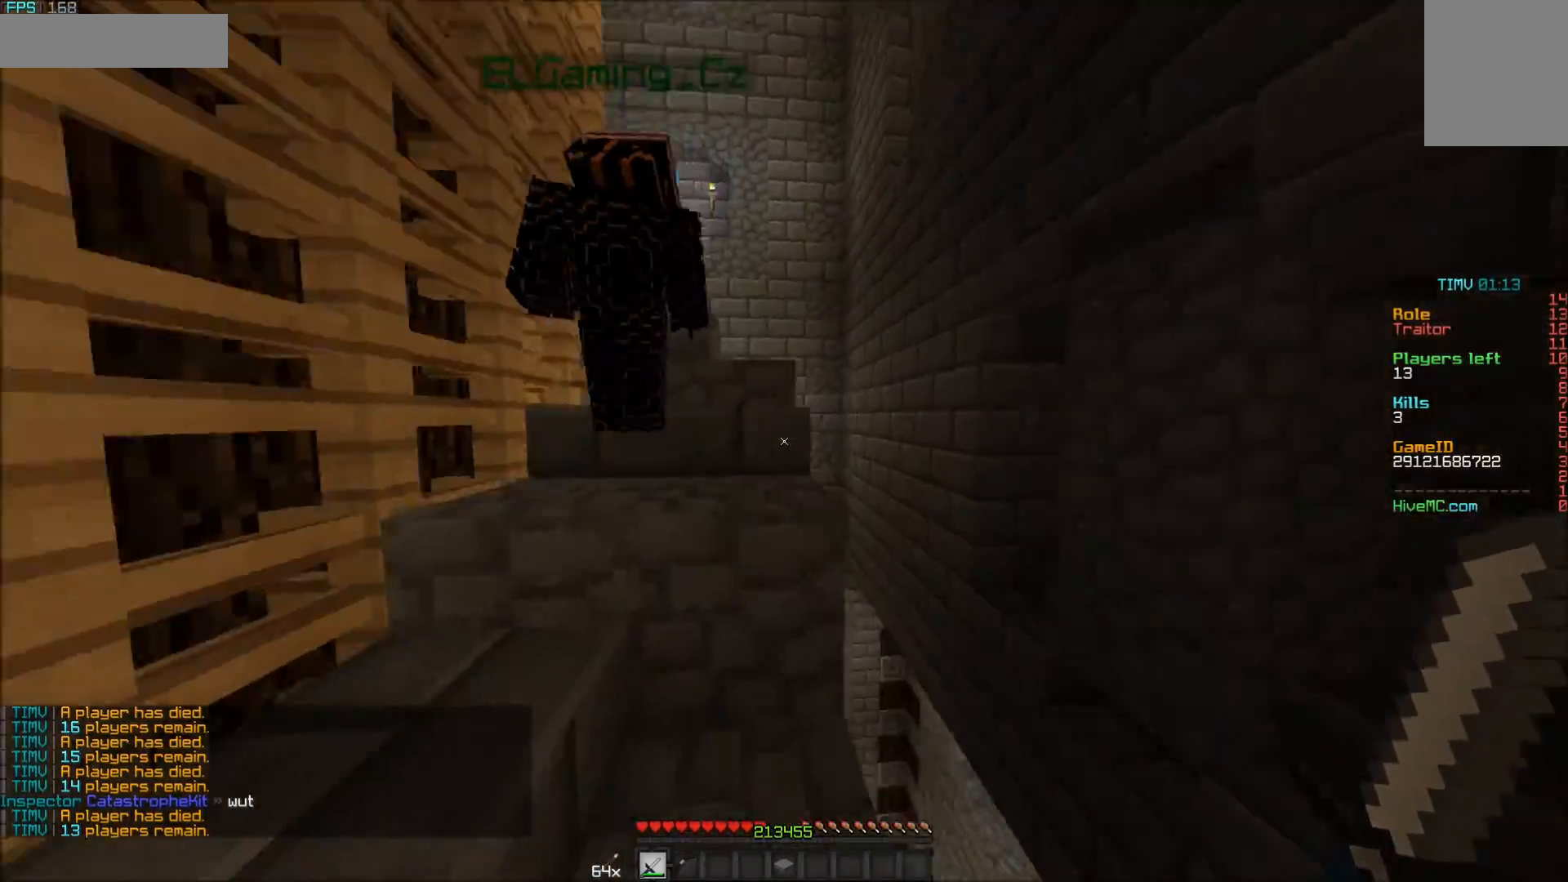
{"keys": ["a", "w"], "mouse": [], "events": [[50, "a", "down"], [50, "d", "up"]]}
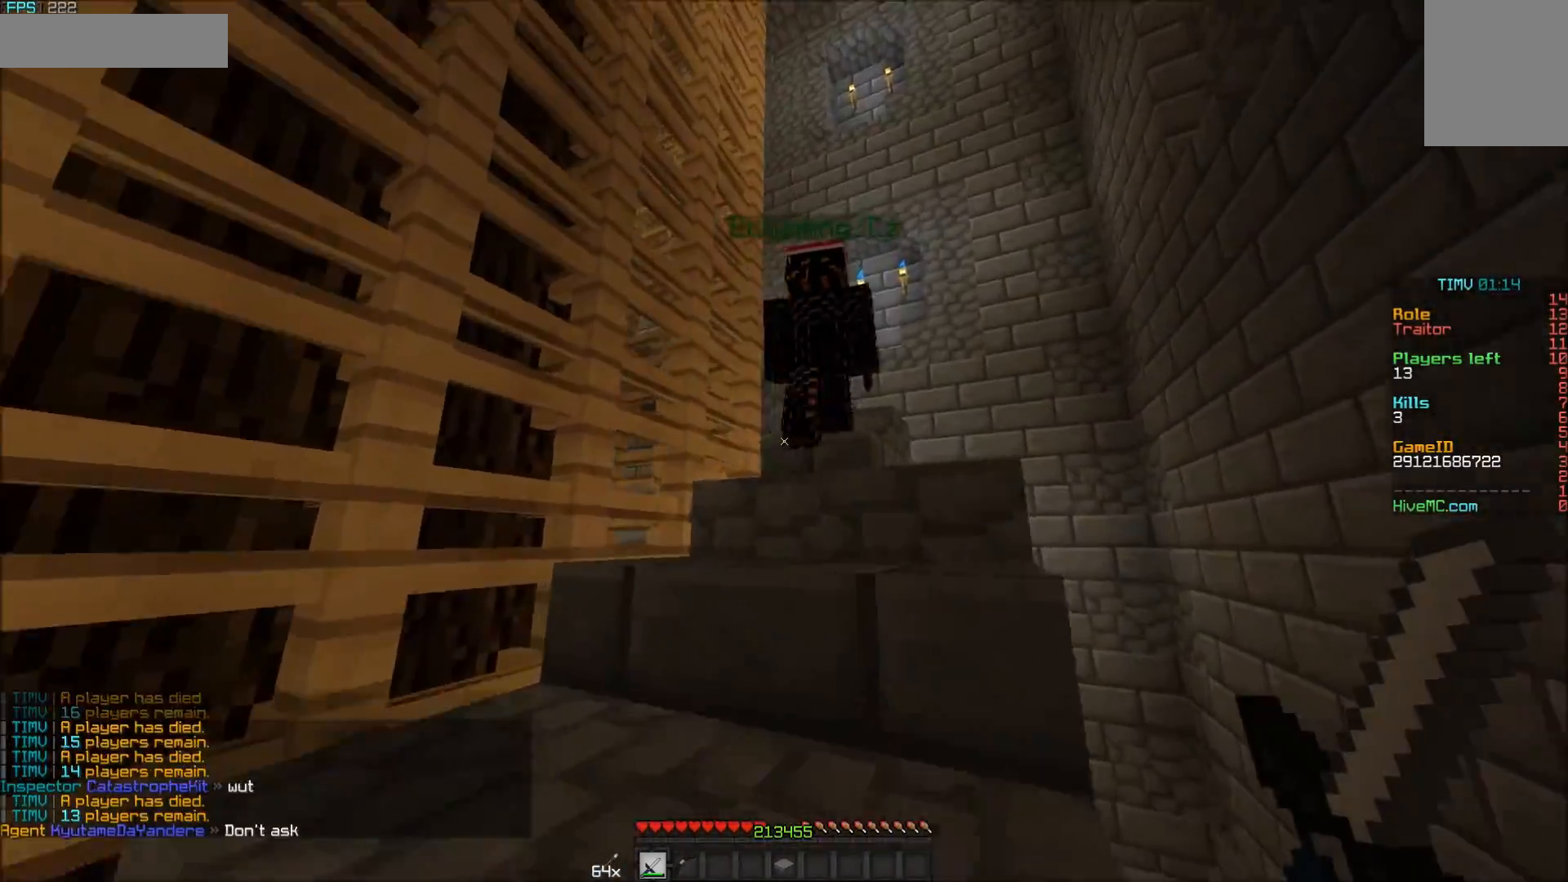
{"keys": ["w"], "mouse": [], "events": [[150, "a", "up"]]}
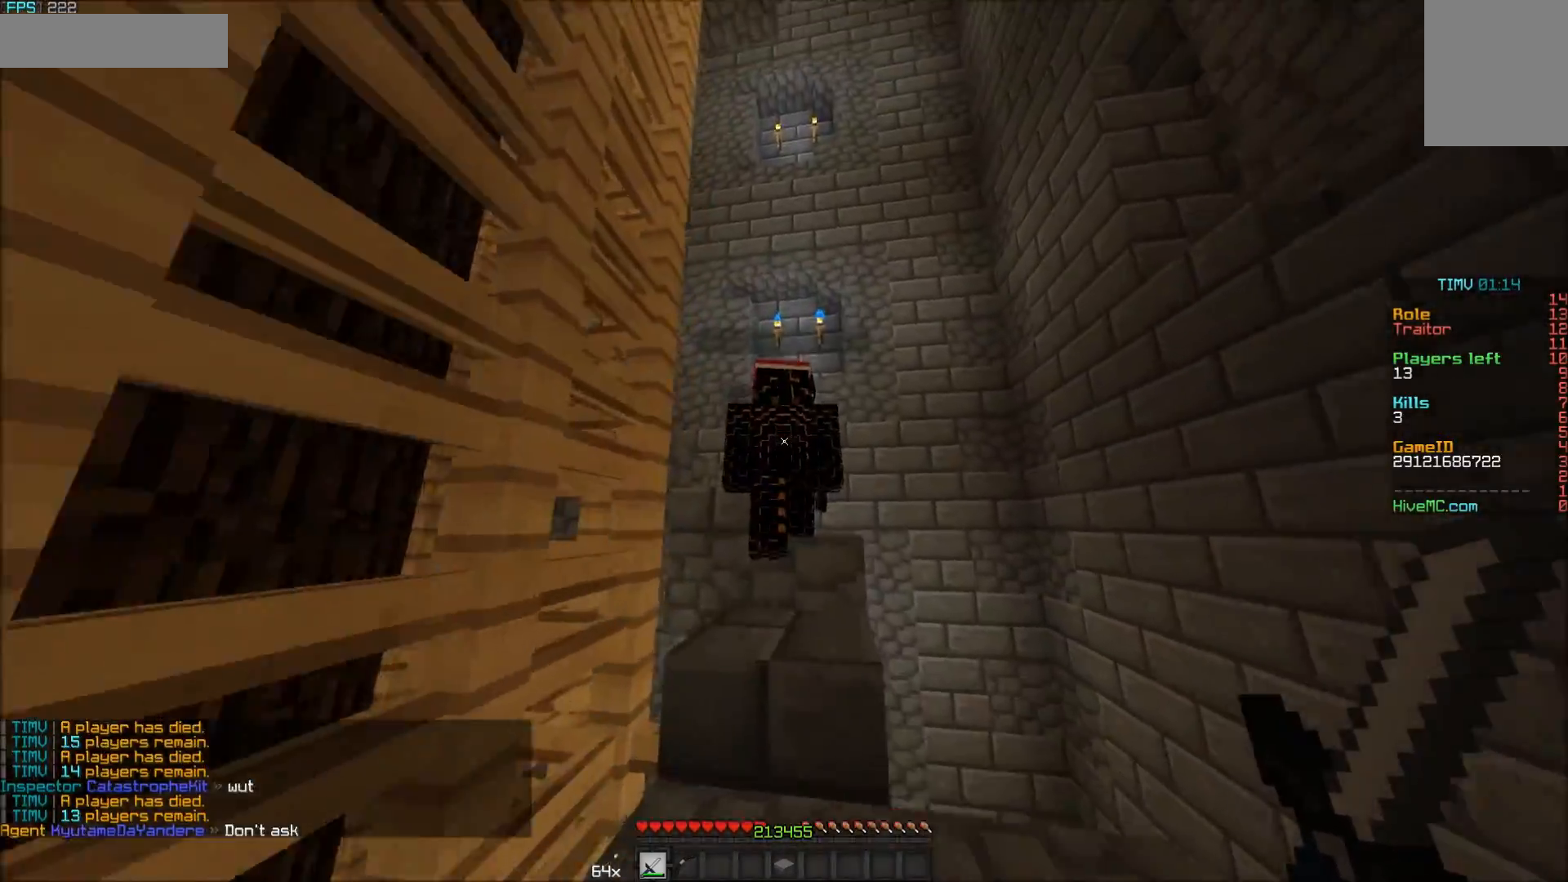
{"keys": [], "mouse": [], "events": [[200, "mouse_left", "down"], [250, "mouse_left", "up"], [300, "mouse_left", "down"], [500, "mouse_left", "up"], [500, "w", "up"]]}
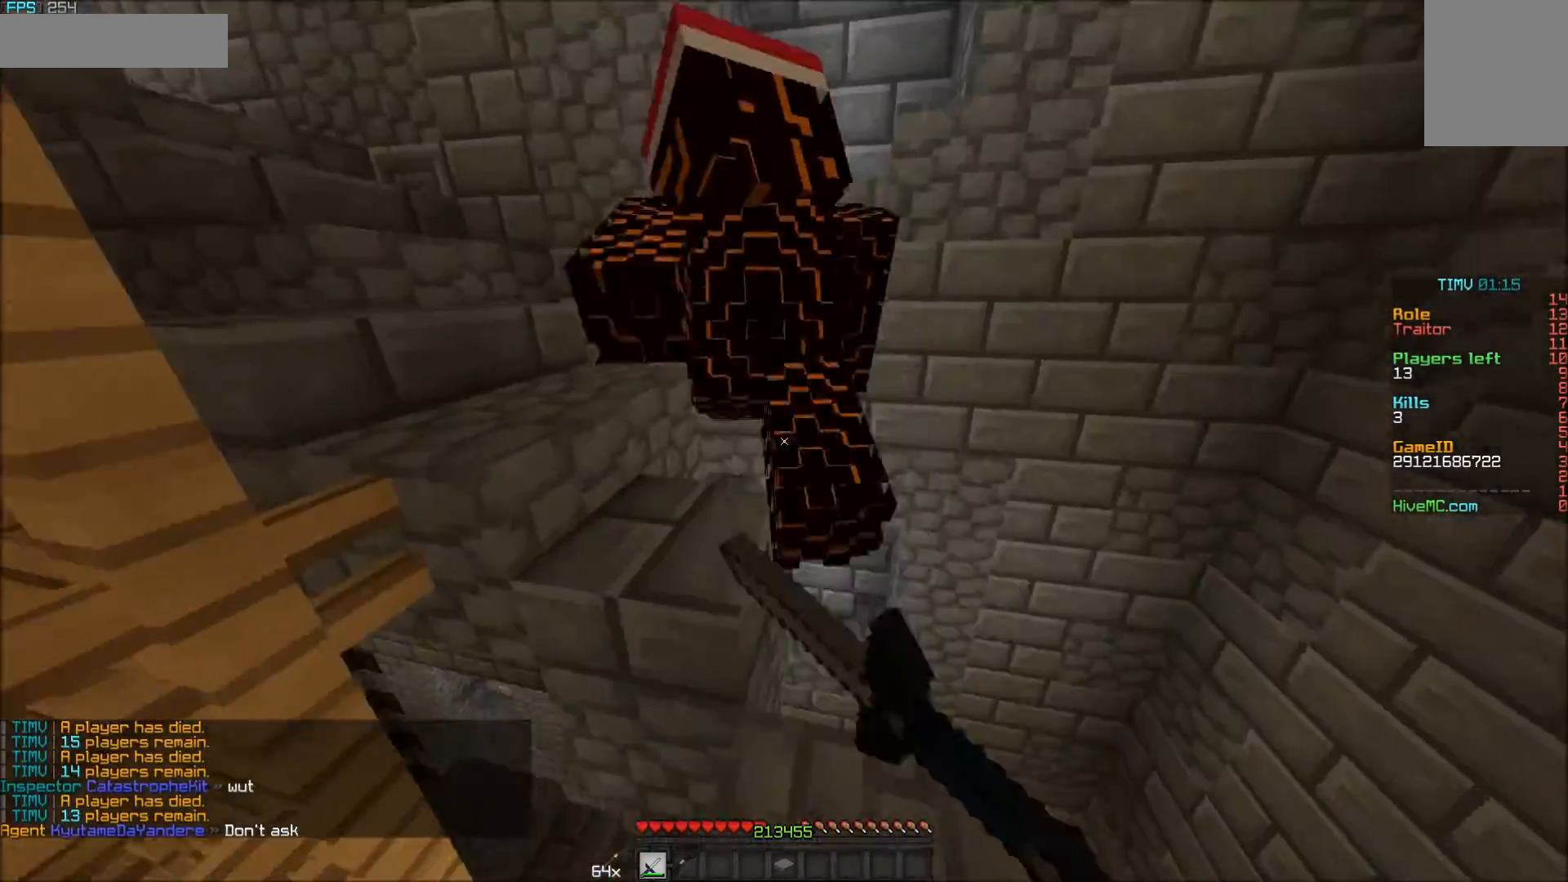
{"keys": ["a", "w"], "mouse": [], "events": [[50, "mouse_left", "down"], [100, "mouse_left", "up"], [250, "w", "down"], [350, "mouse_left", "down"], [400, "mouse_left", "up"], [450, "a", "down"], [450, "mouse_left", "down"], [500, "mouse_left", "up"]]}
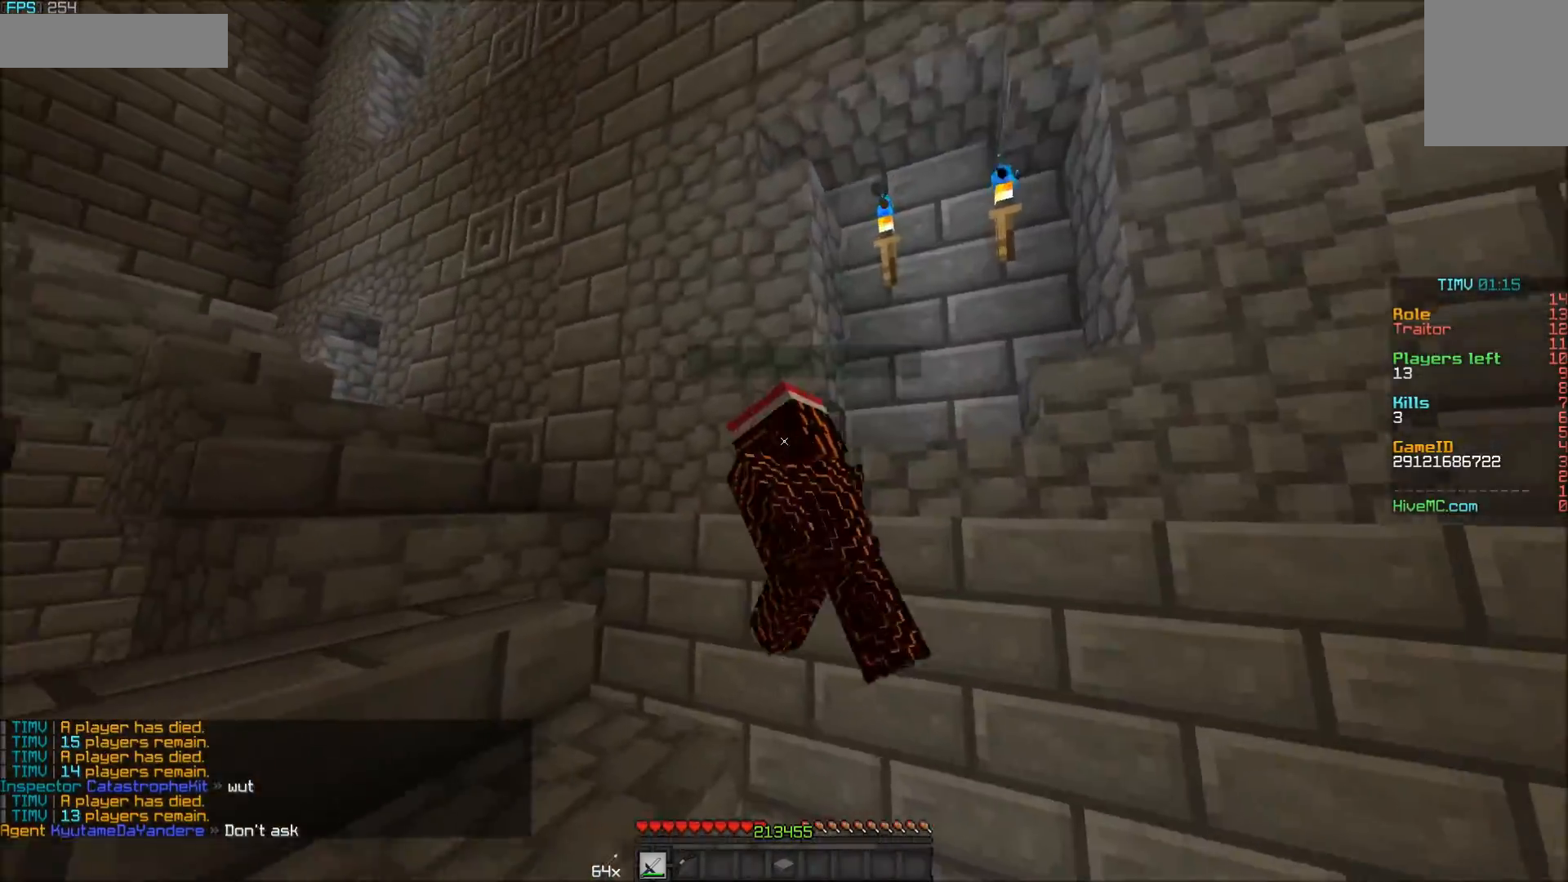
{"keys": ["a"], "mouse": [], "events": [[50, "mouse_left", "down"], [150, "mouse_left", "up"], [150, "w", "up"], [200, "mouse_left", "down"], [250, "mouse_left", "up"], [300, "w", "down"], [350, "mouse_left", "down"], [400, "mouse_left", "up"], [450, "mouse_left", "down"], [500, "mouse_left", "up"], [500, "w", "up"]]}
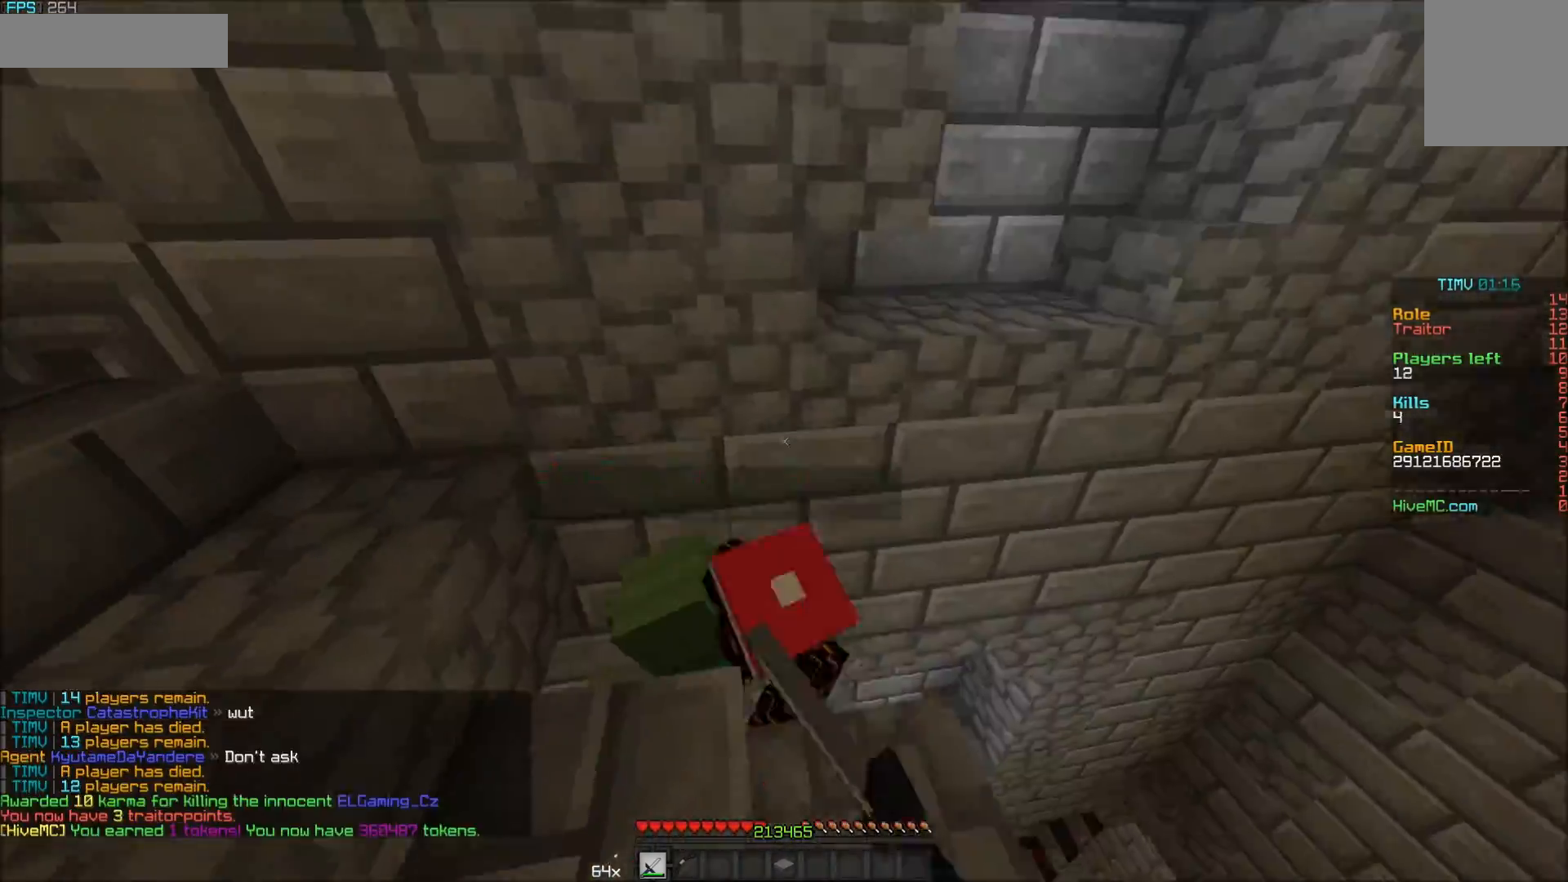
{"keys": ["w"], "mouse": [], "events": [[50, "mouse_left", "down"], [100, "mouse_left", "up"], [150, "a", "up"], [267, "w", "down"]]}
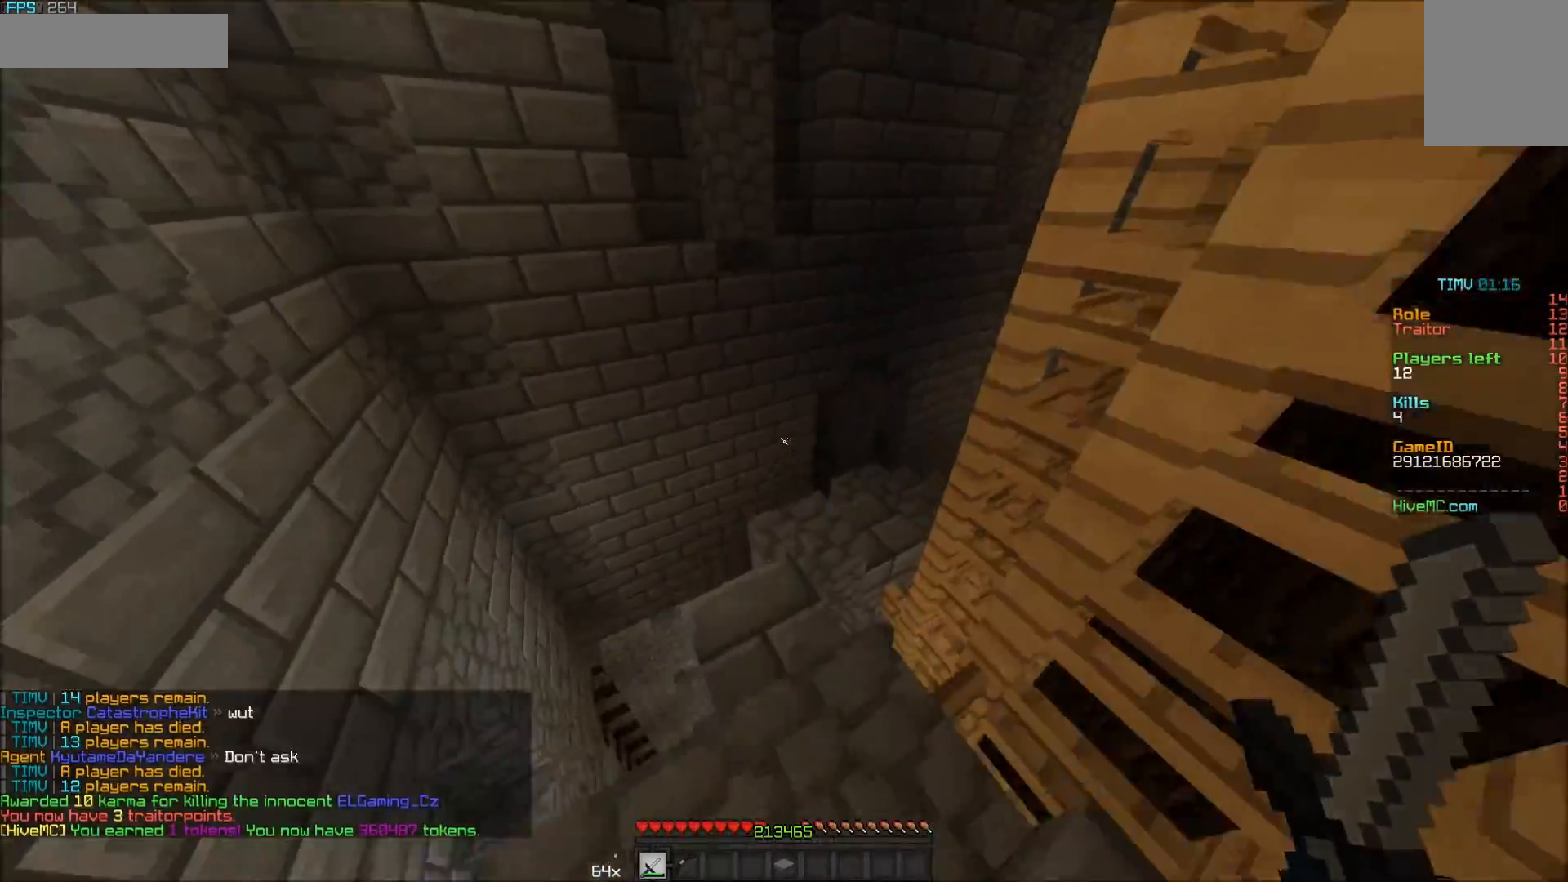
{"keys": ["w"], "mouse": [], "events": []}
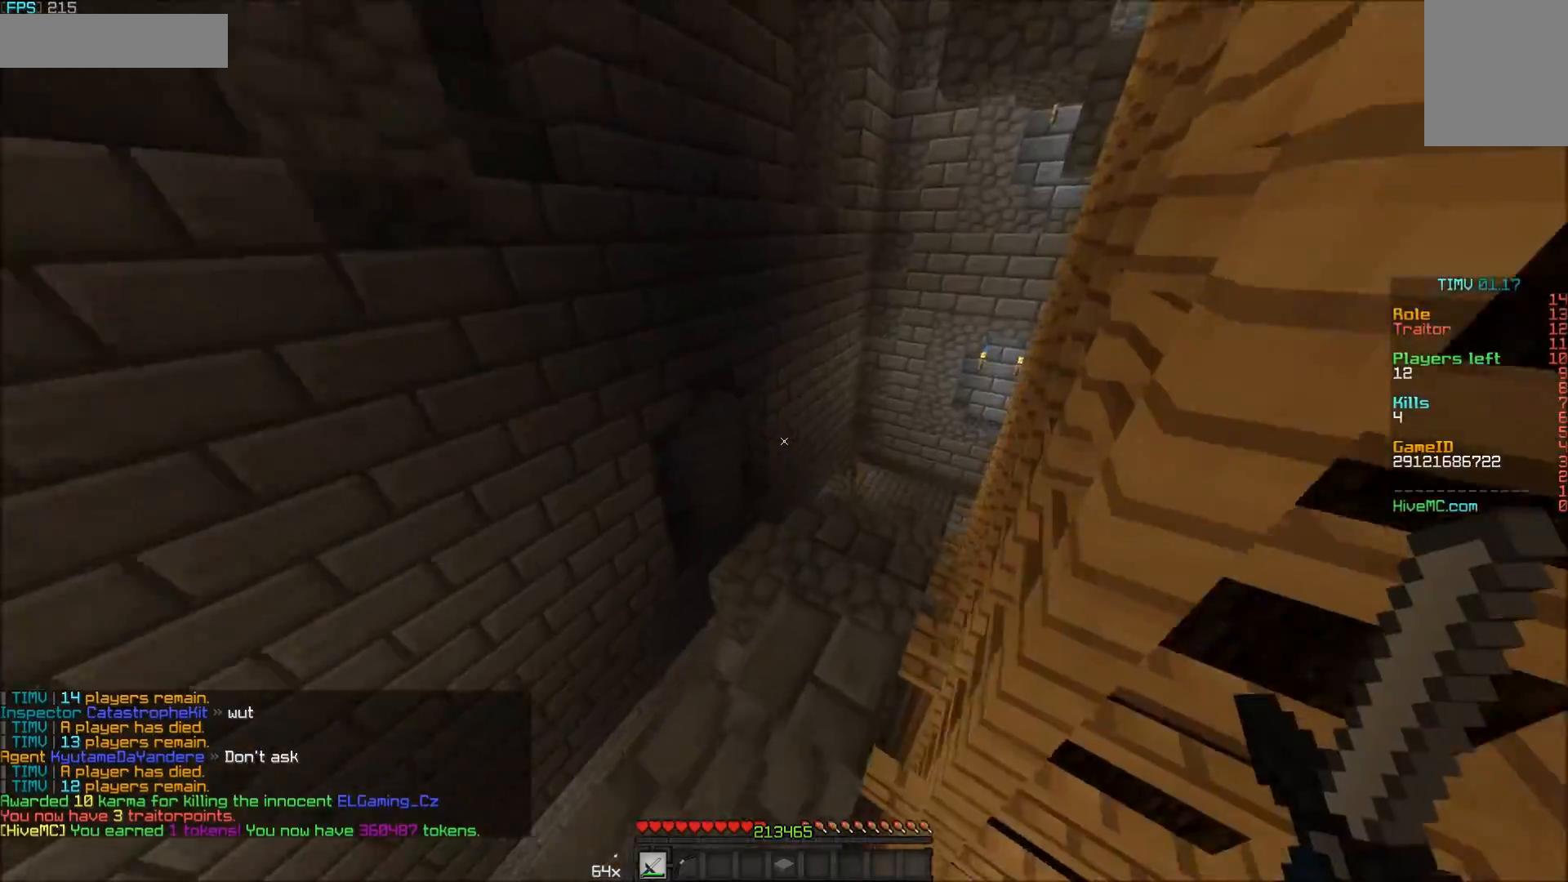
{"keys": ["w"], "mouse": [], "events": []}
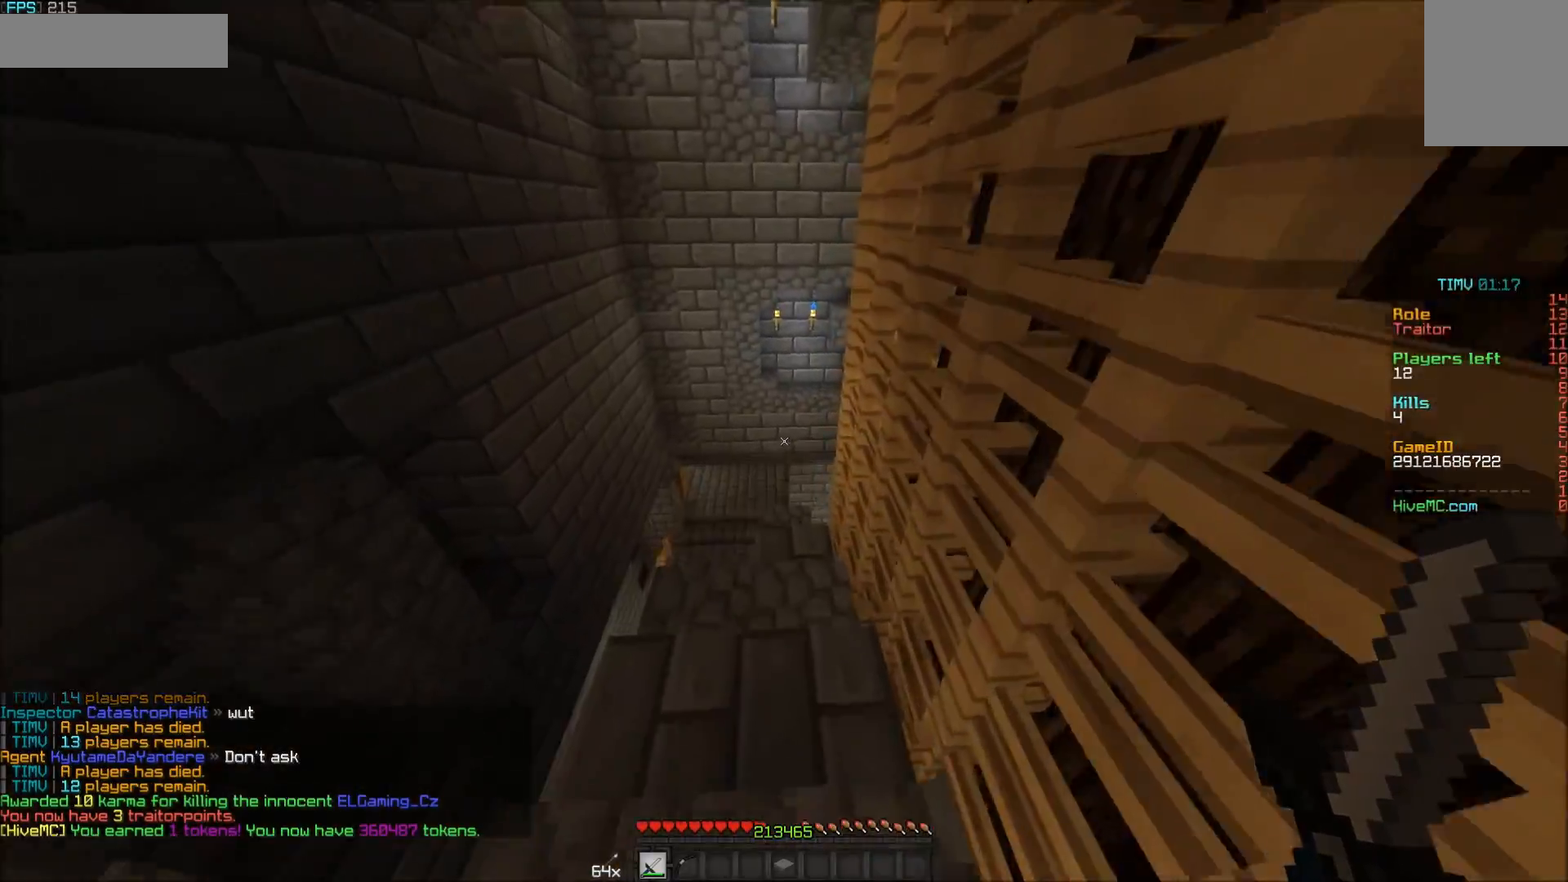
{"keys": ["w"], "mouse": [], "events": []}
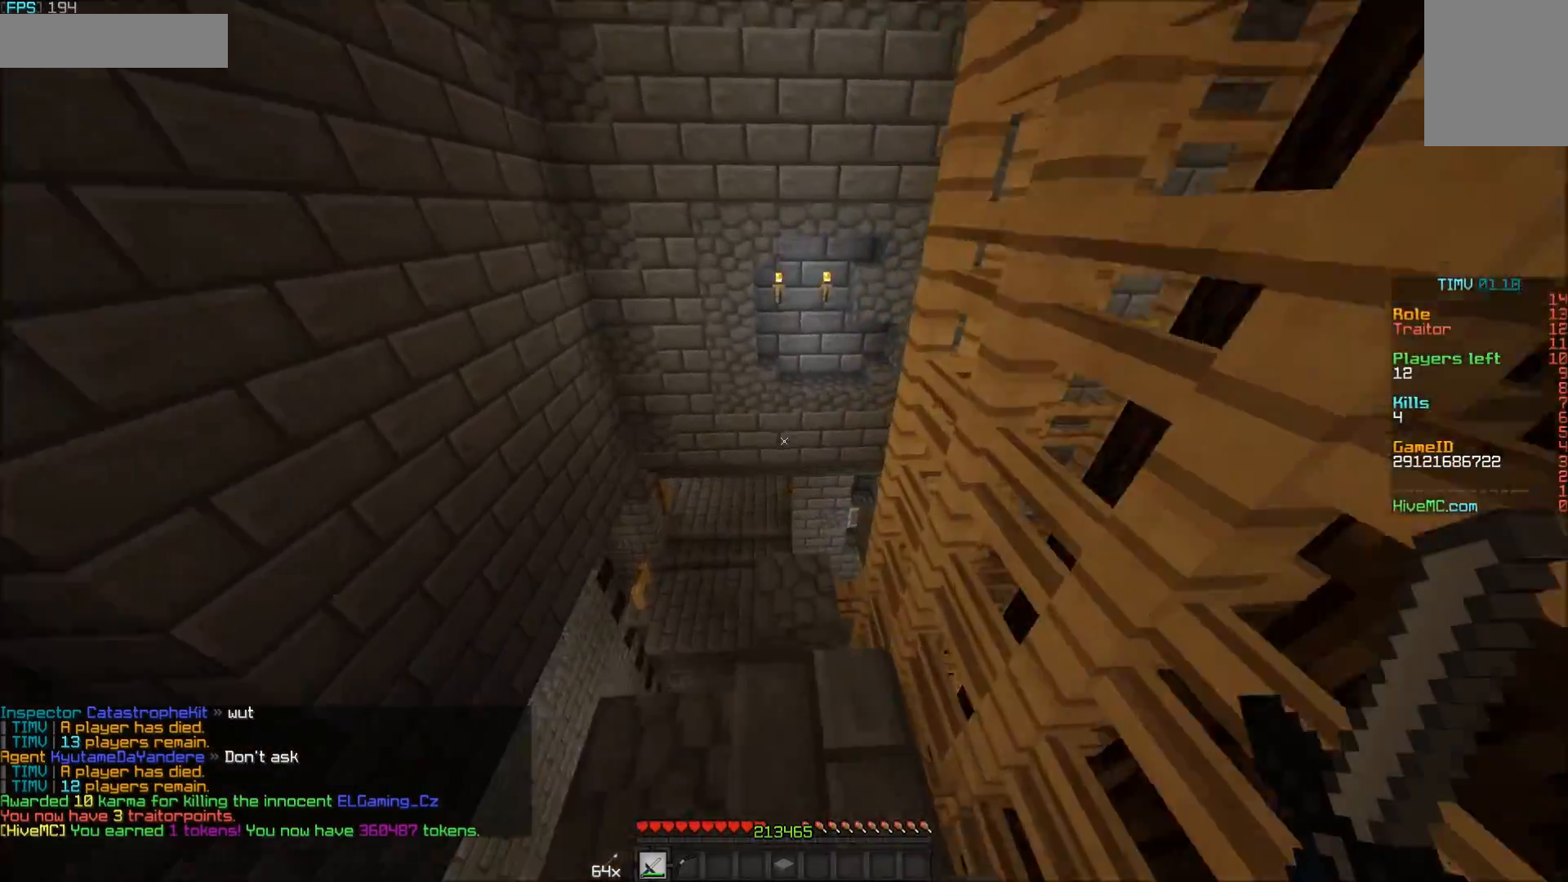
{"keys": ["w"], "mouse": [], "events": []}
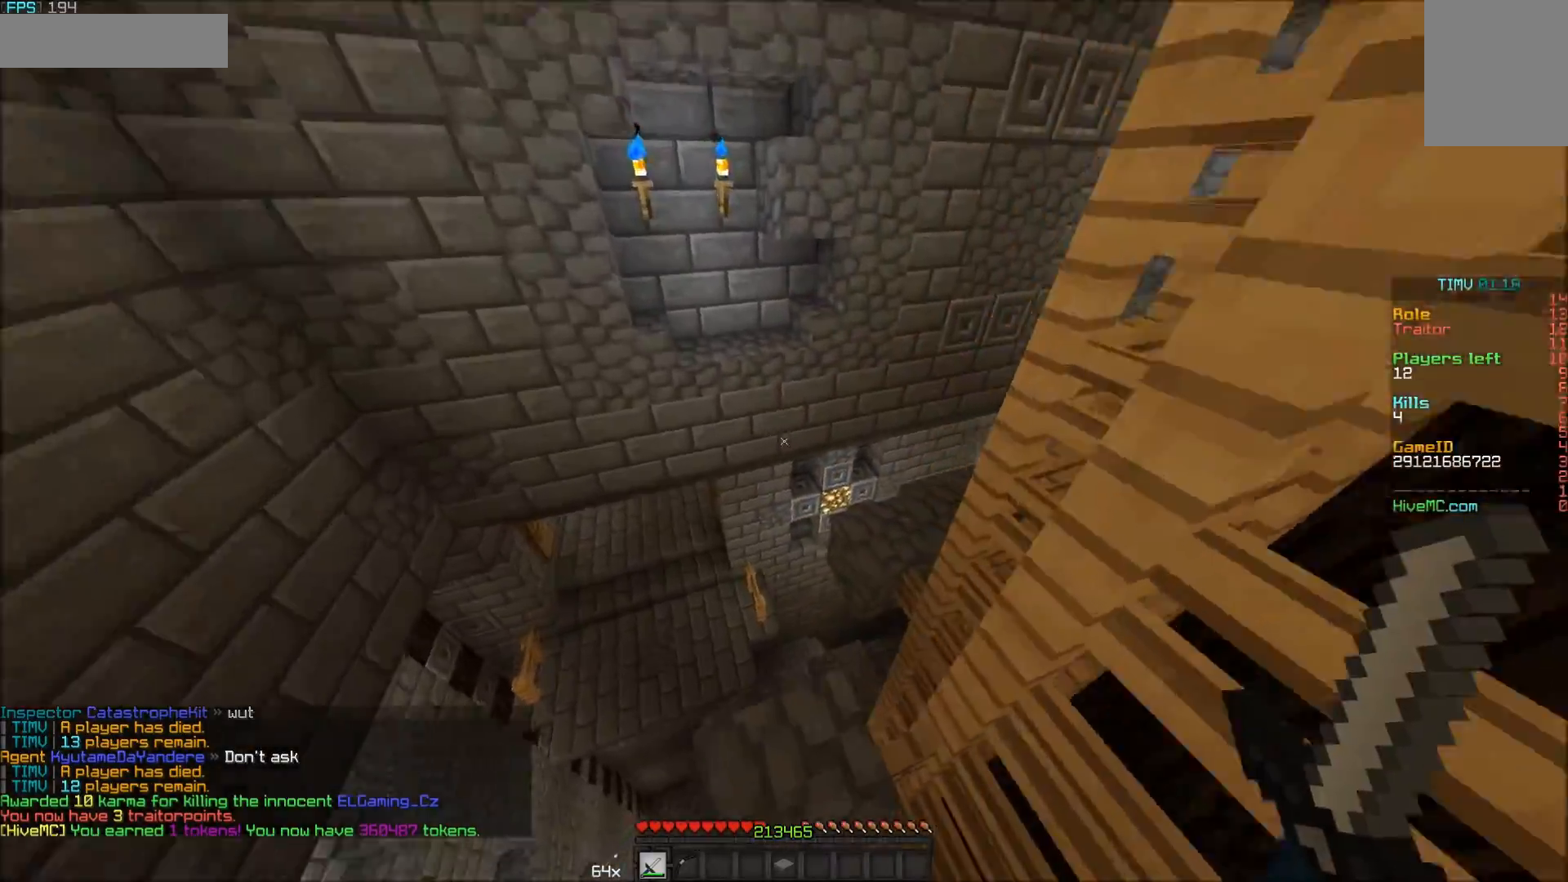
{"keys": ["w"], "mouse": [], "events": [[150, "d", "down"], [400, "d", "up"]]}
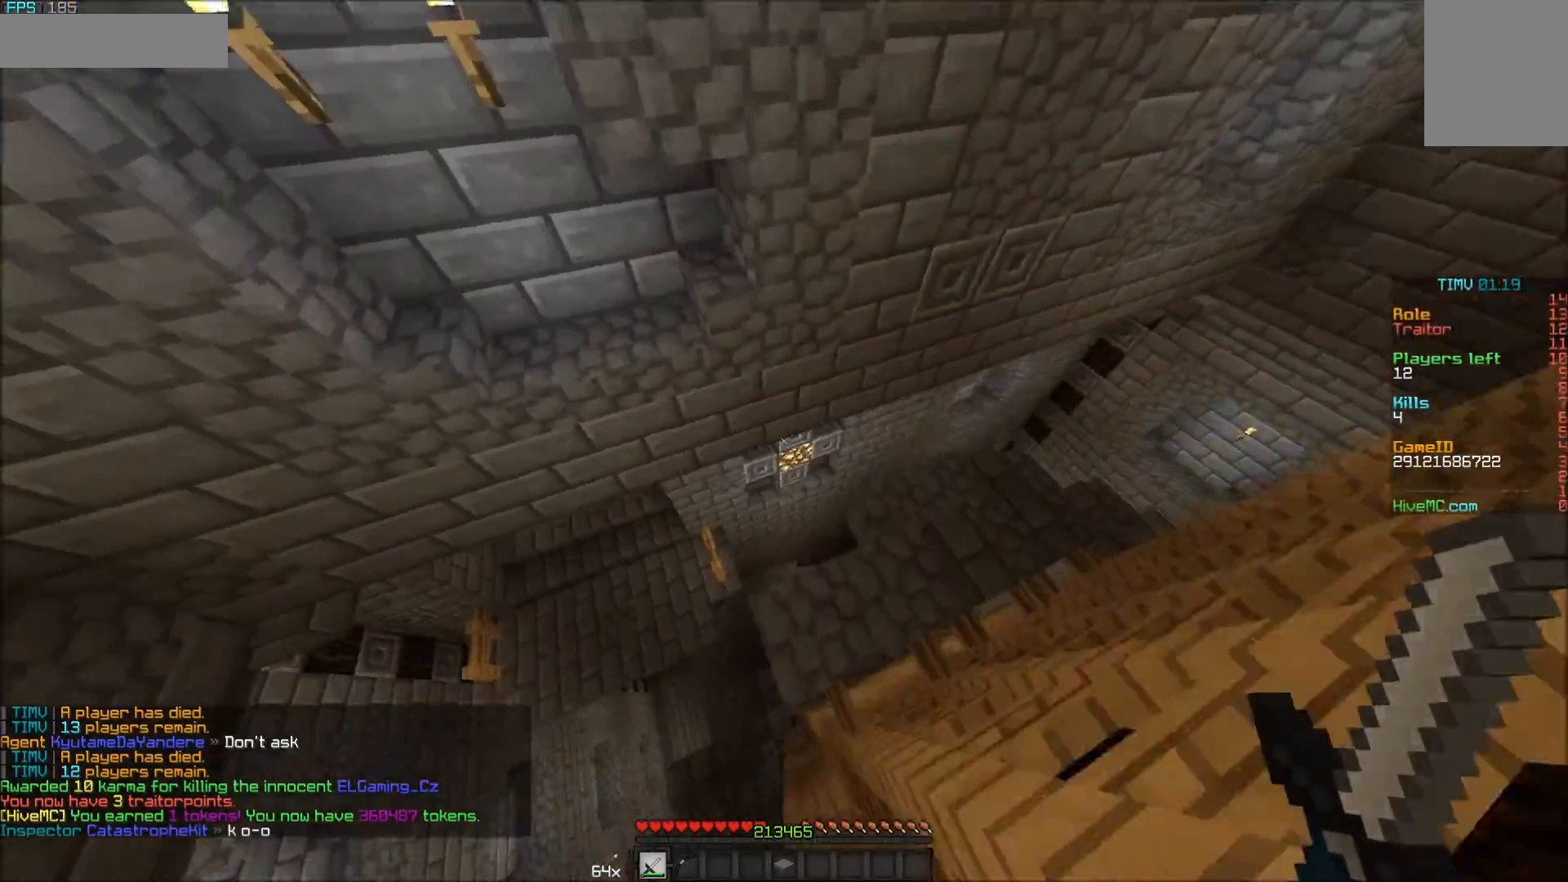
{"keys": ["w"], "mouse": [], "events": [[150, "a", "down"], [500, "a", "up"]]}
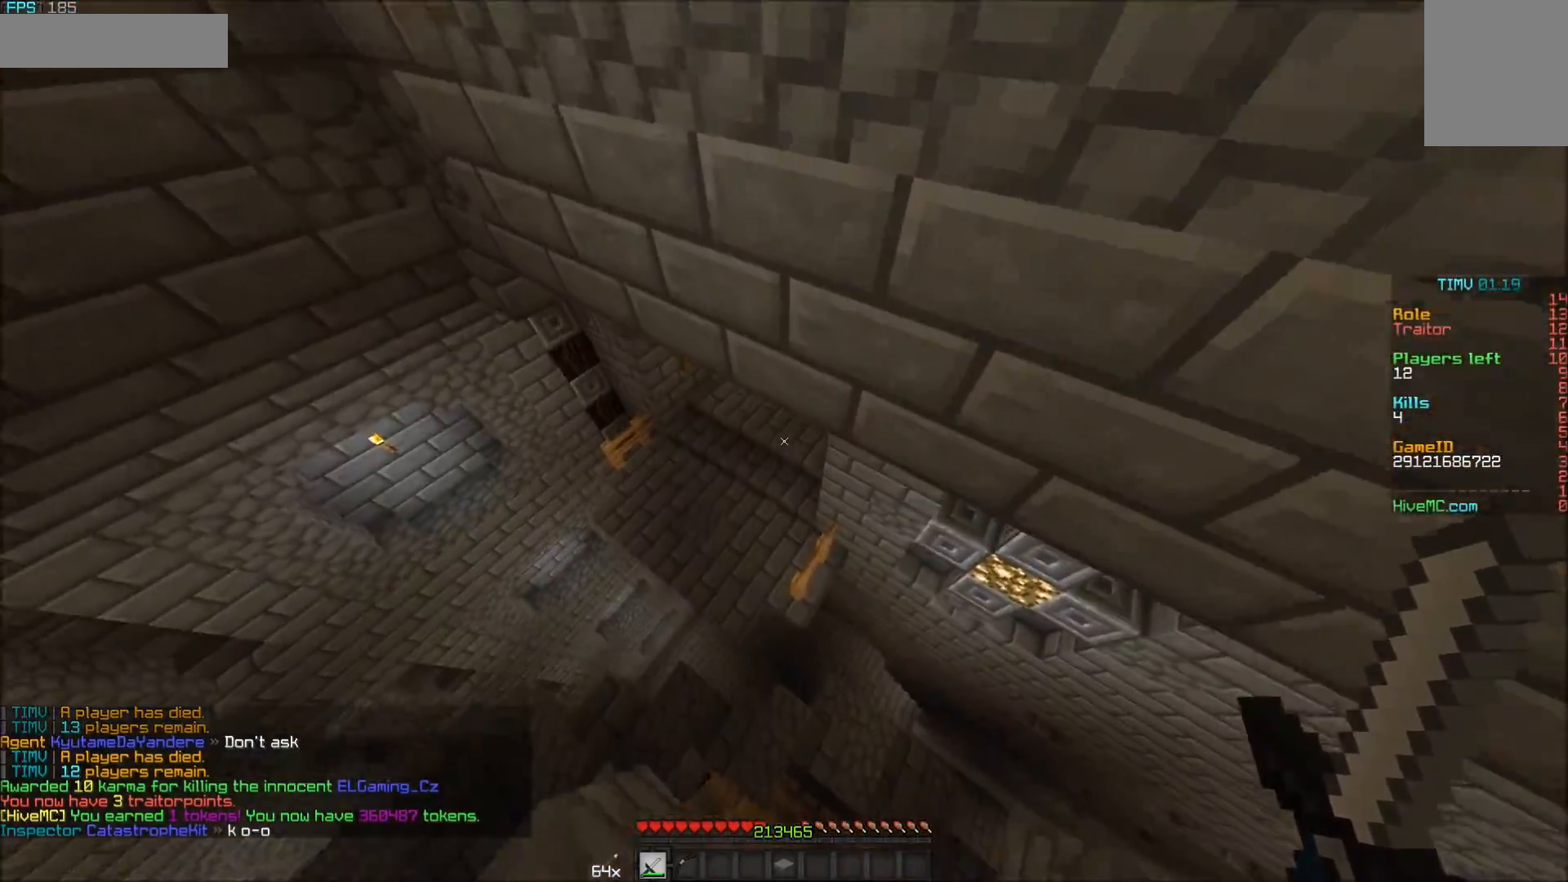
{"keys": ["a", "w"], "mouse": [], "events": [[500, "a", "down"]]}
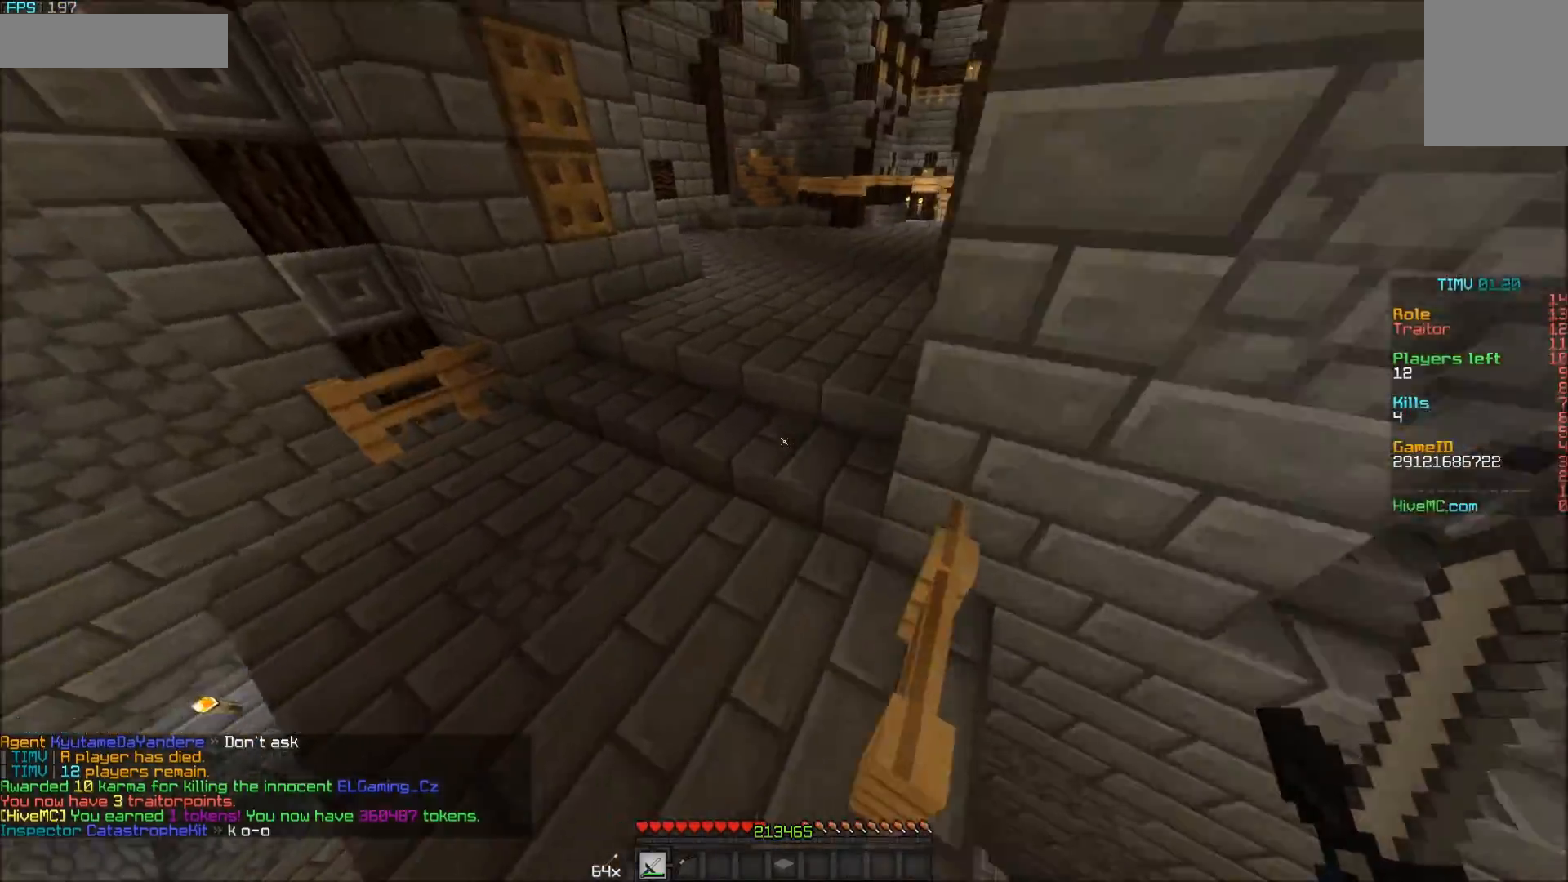
{"keys": ["w"], "mouse": [], "events": [[150, "a", "up"]]}
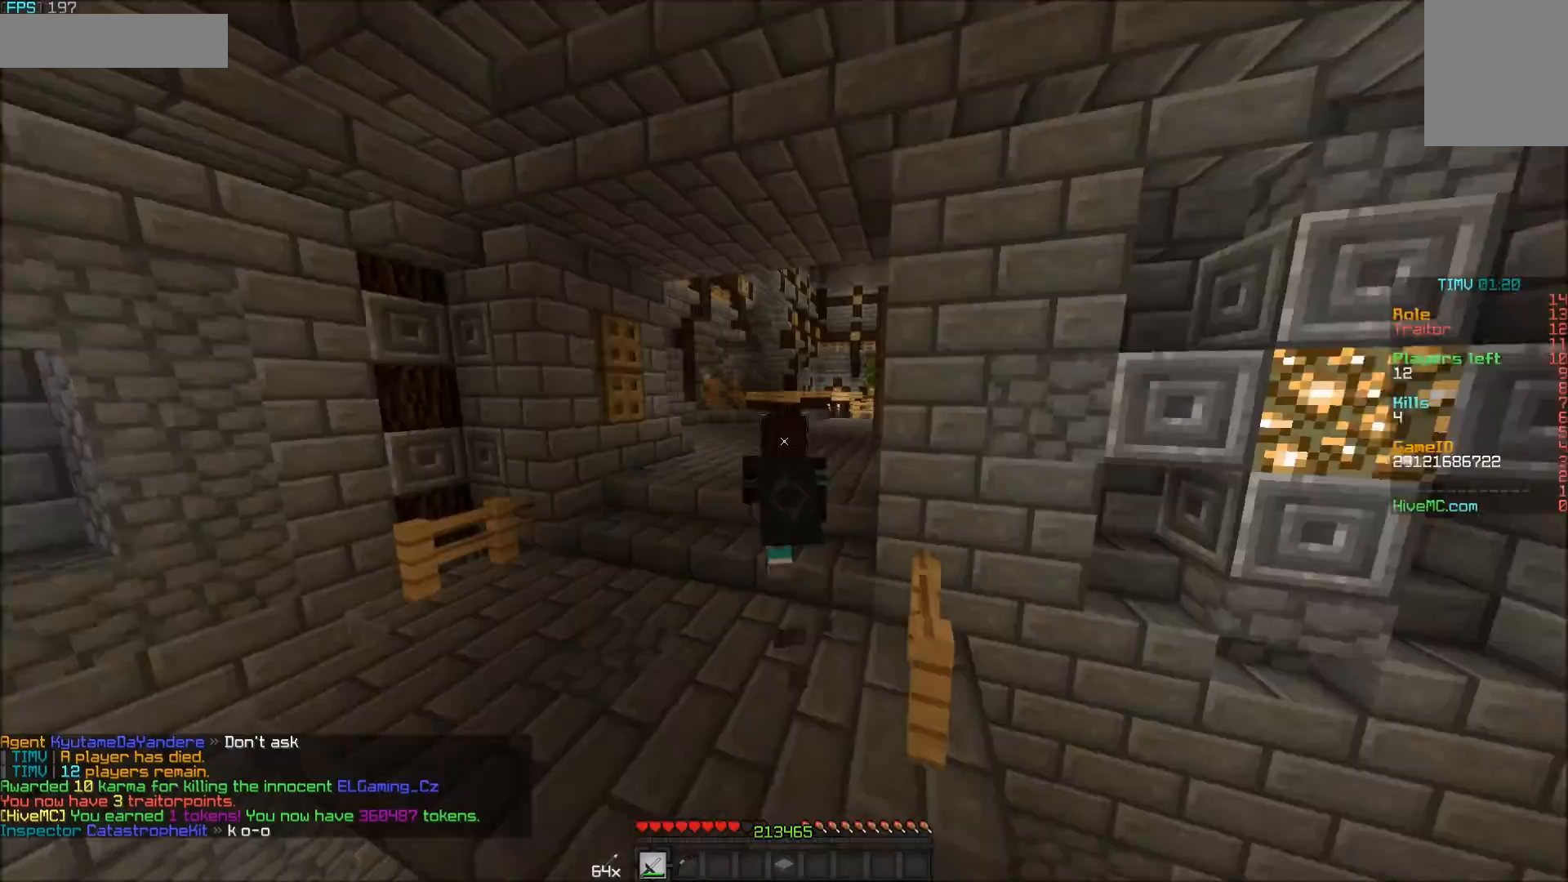
{"keys": ["w"], "mouse": [], "events": []}
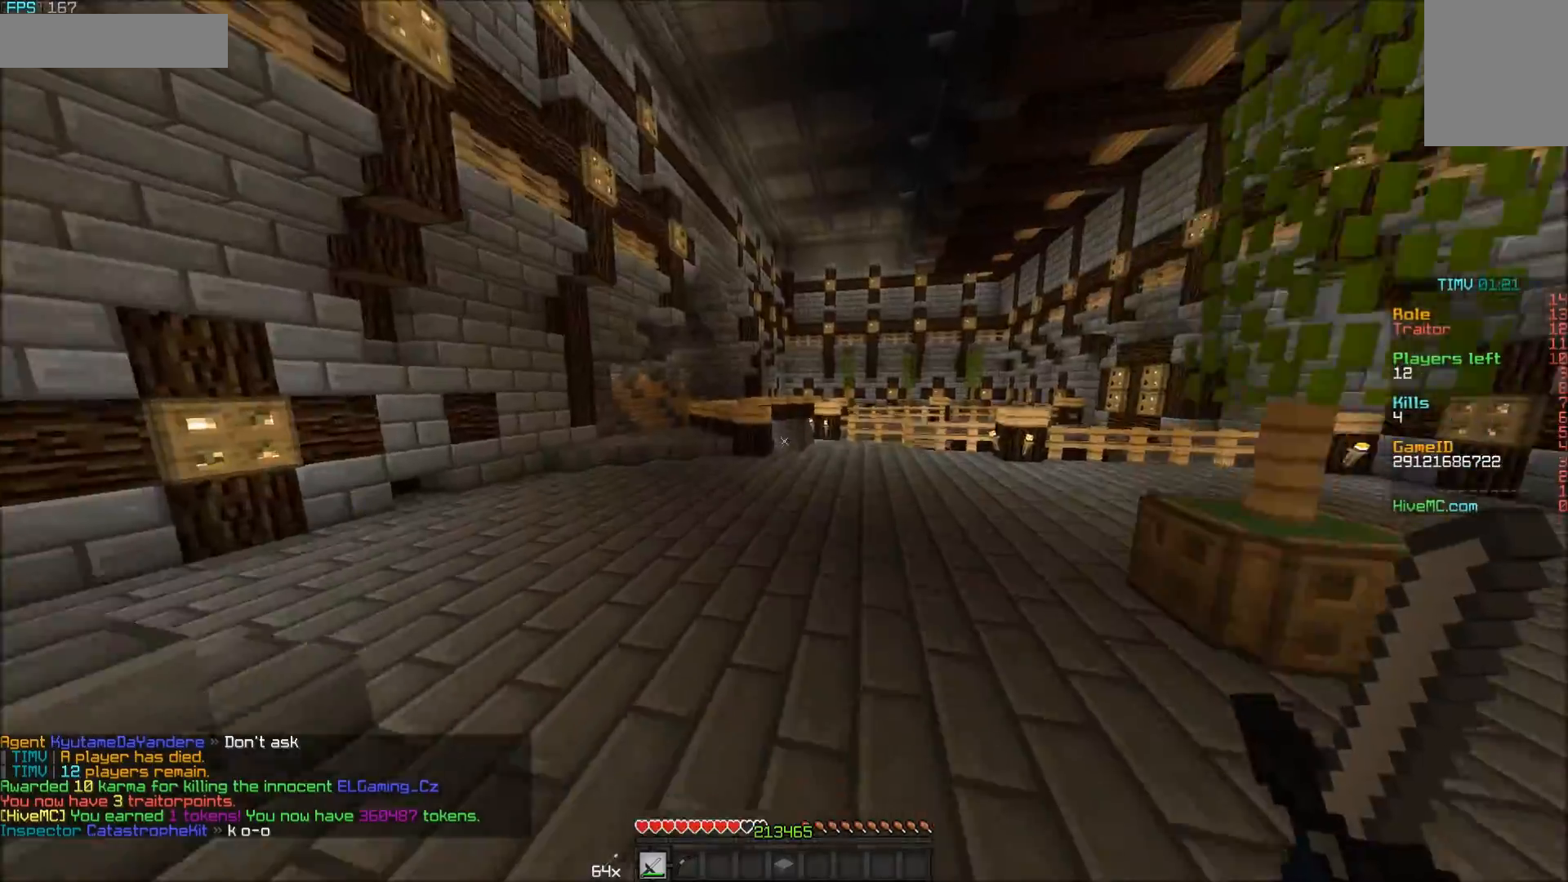
{"keys": ["w"], "mouse": [], "events": [[50, "mouse_left", "down"], [100, "mouse_left", "up"], [250, "mouse_left", "down"], [300, "mouse_left", "up"]]}
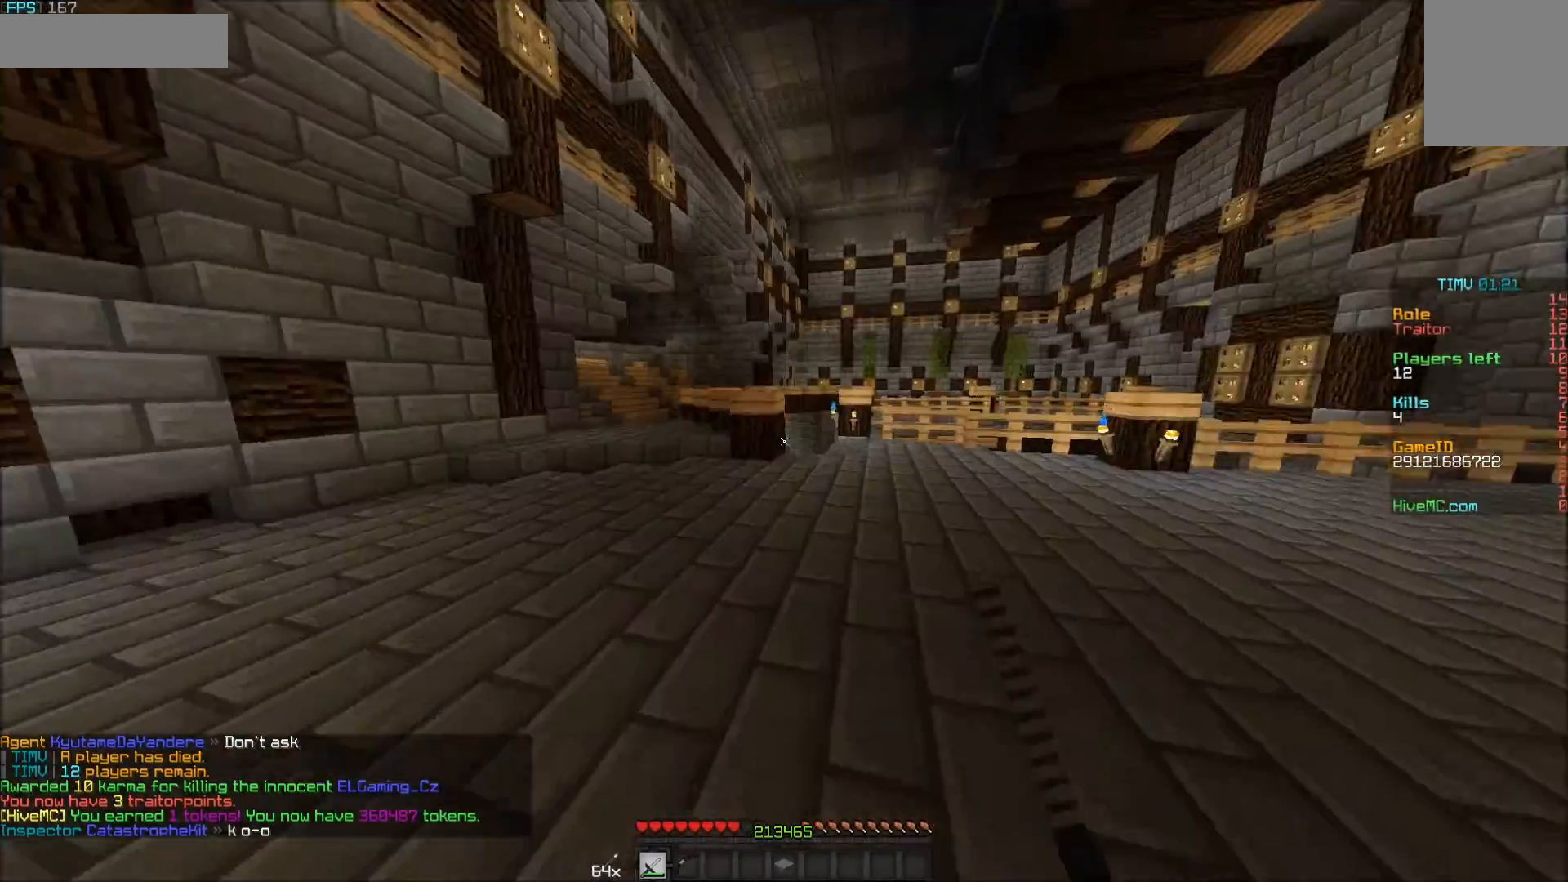
{"keys": ["w"], "mouse": [], "events": [[300, "d", "down"], [450, "d", "up"]]}
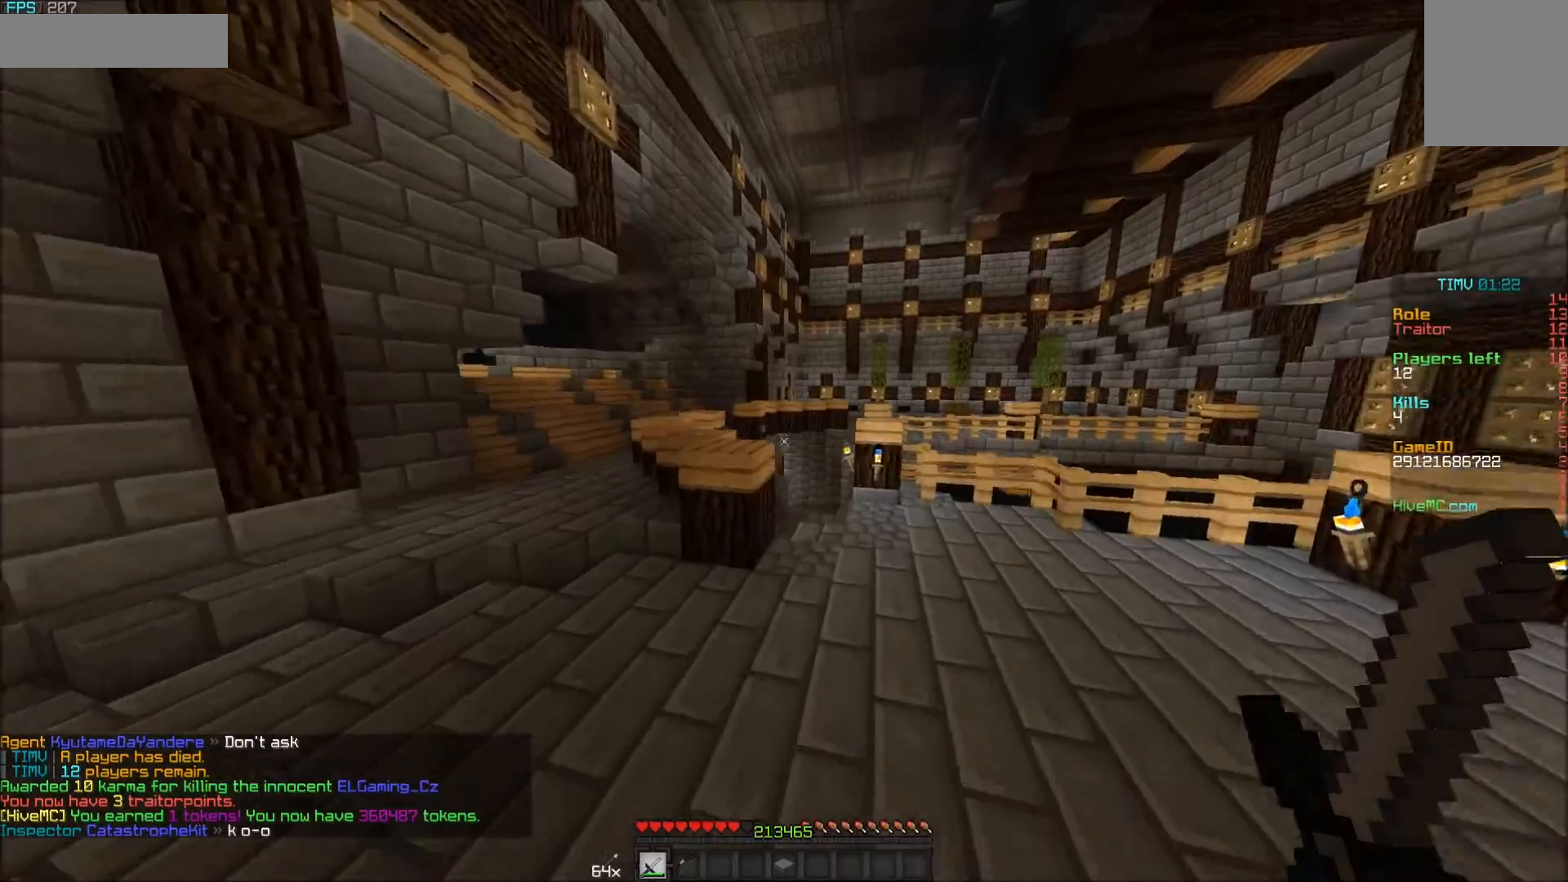
{"keys": ["w"], "mouse": [], "events": []}
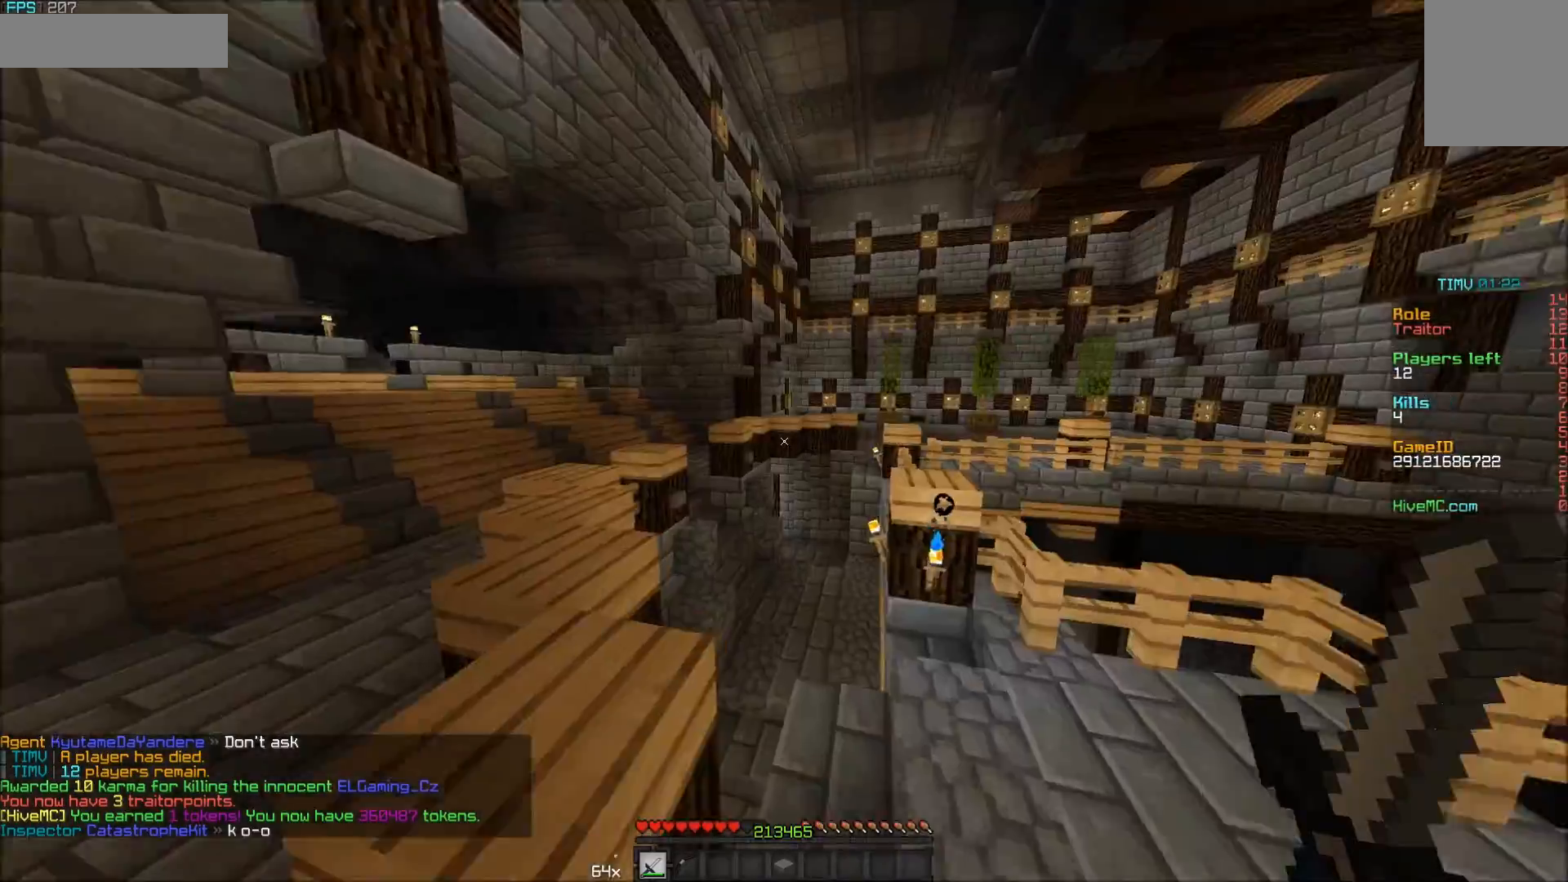
{"keys": ["w"], "mouse": [], "events": [[150, "d", "down"], [300, "d", "up"], [350, "mouse_left", "down"], [400, "mouse_left", "up"], [450, "mouse_left", "down"], [500, "mouse_left", "up"]]}
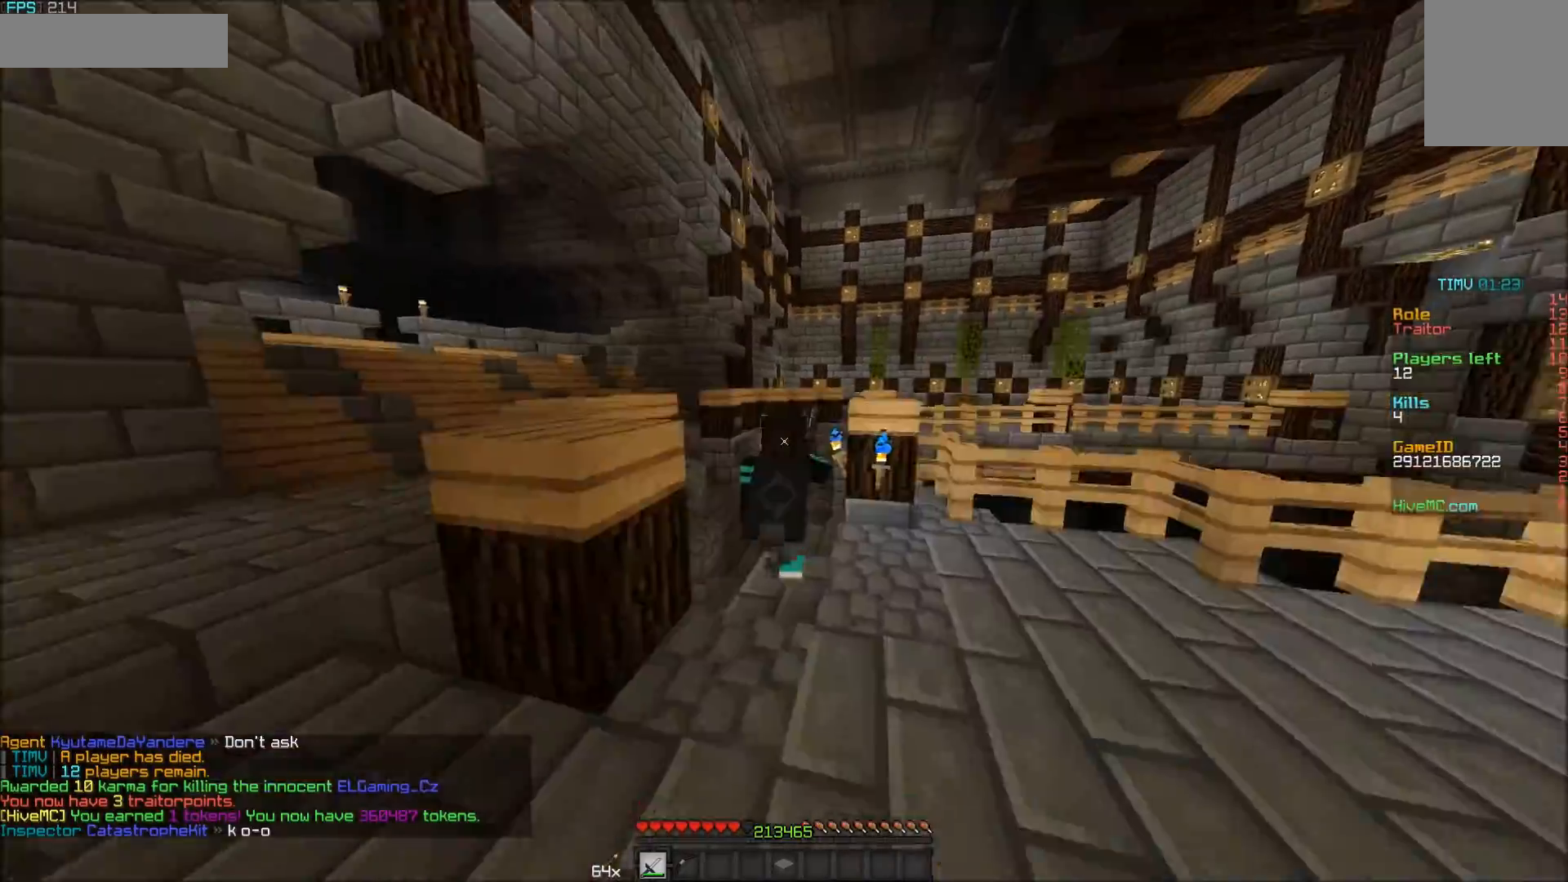
{"keys": ["w"], "mouse": [], "events": [[50, "mouse_left", "down"], [150, "mouse_left", "up"]]}
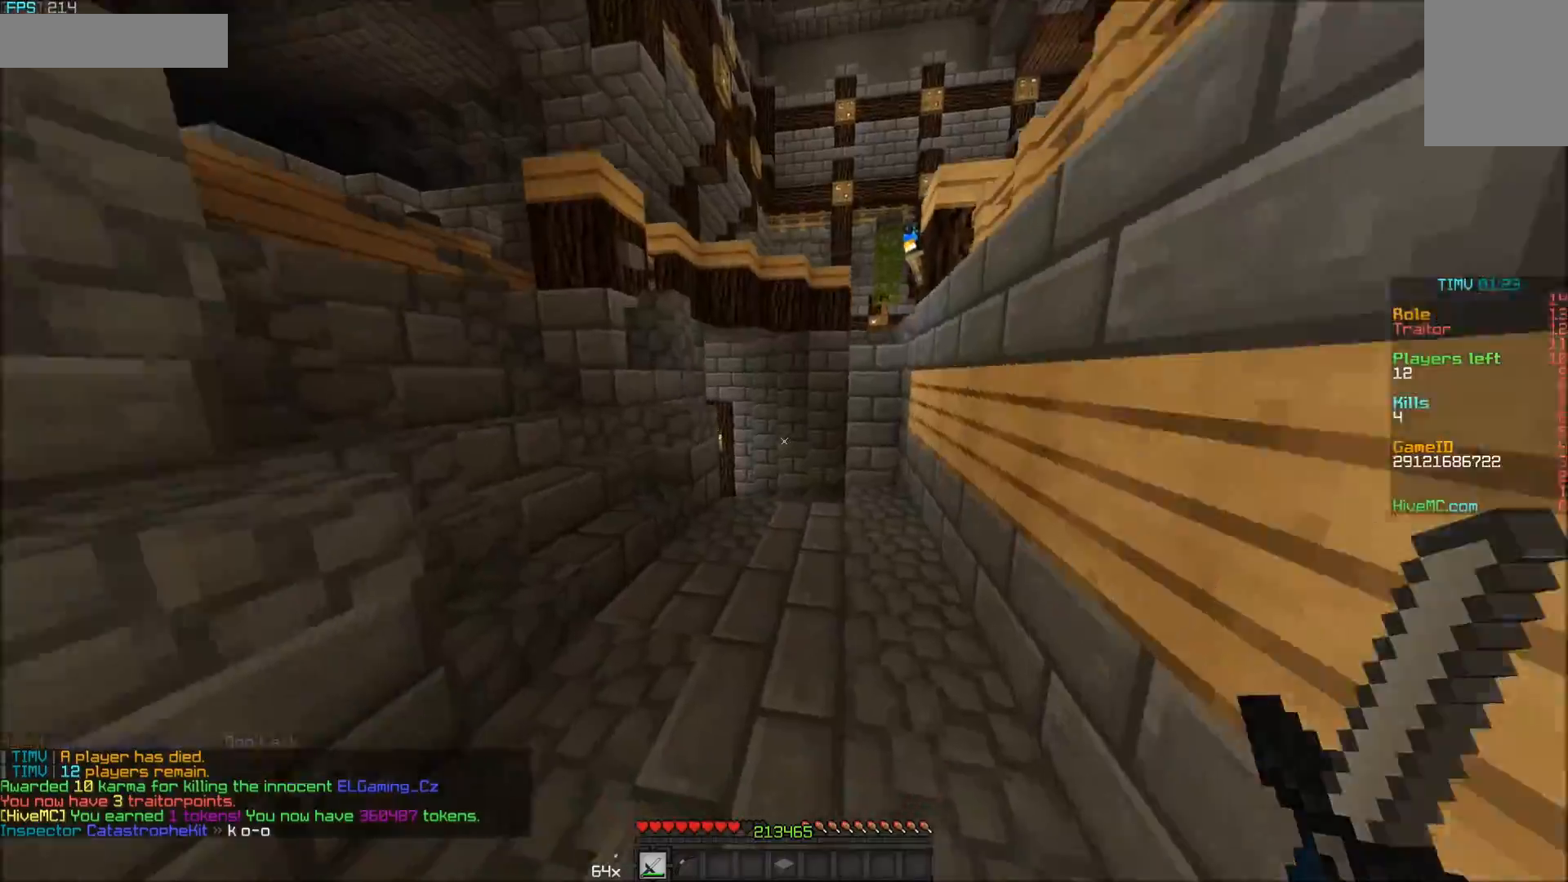
{"keys": ["w"], "mouse": [], "events": []}
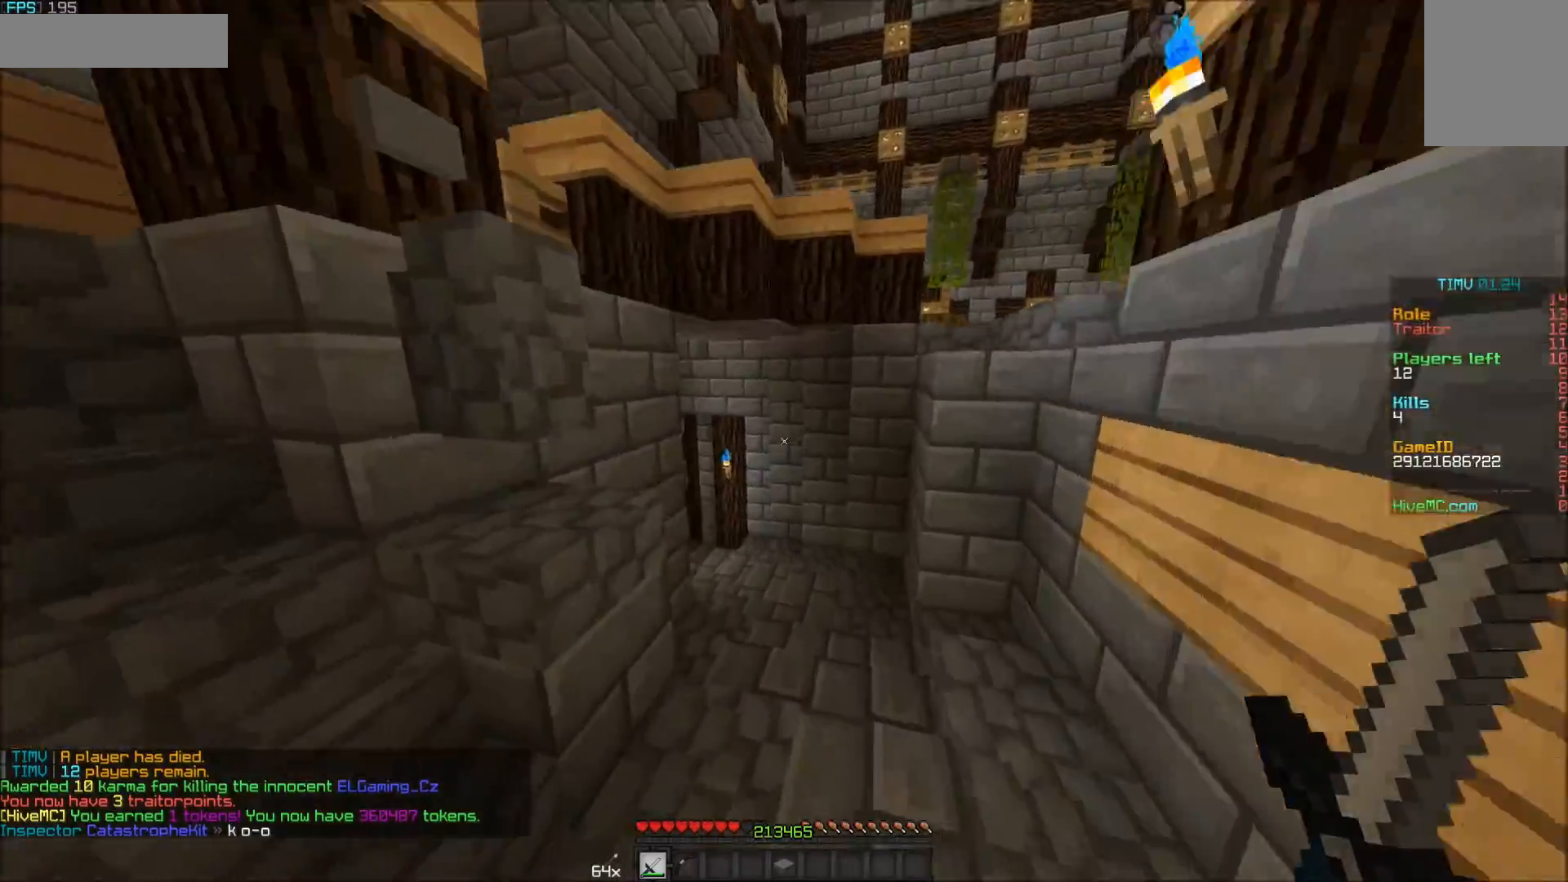
{"keys": ["w"], "mouse": [], "events": []}
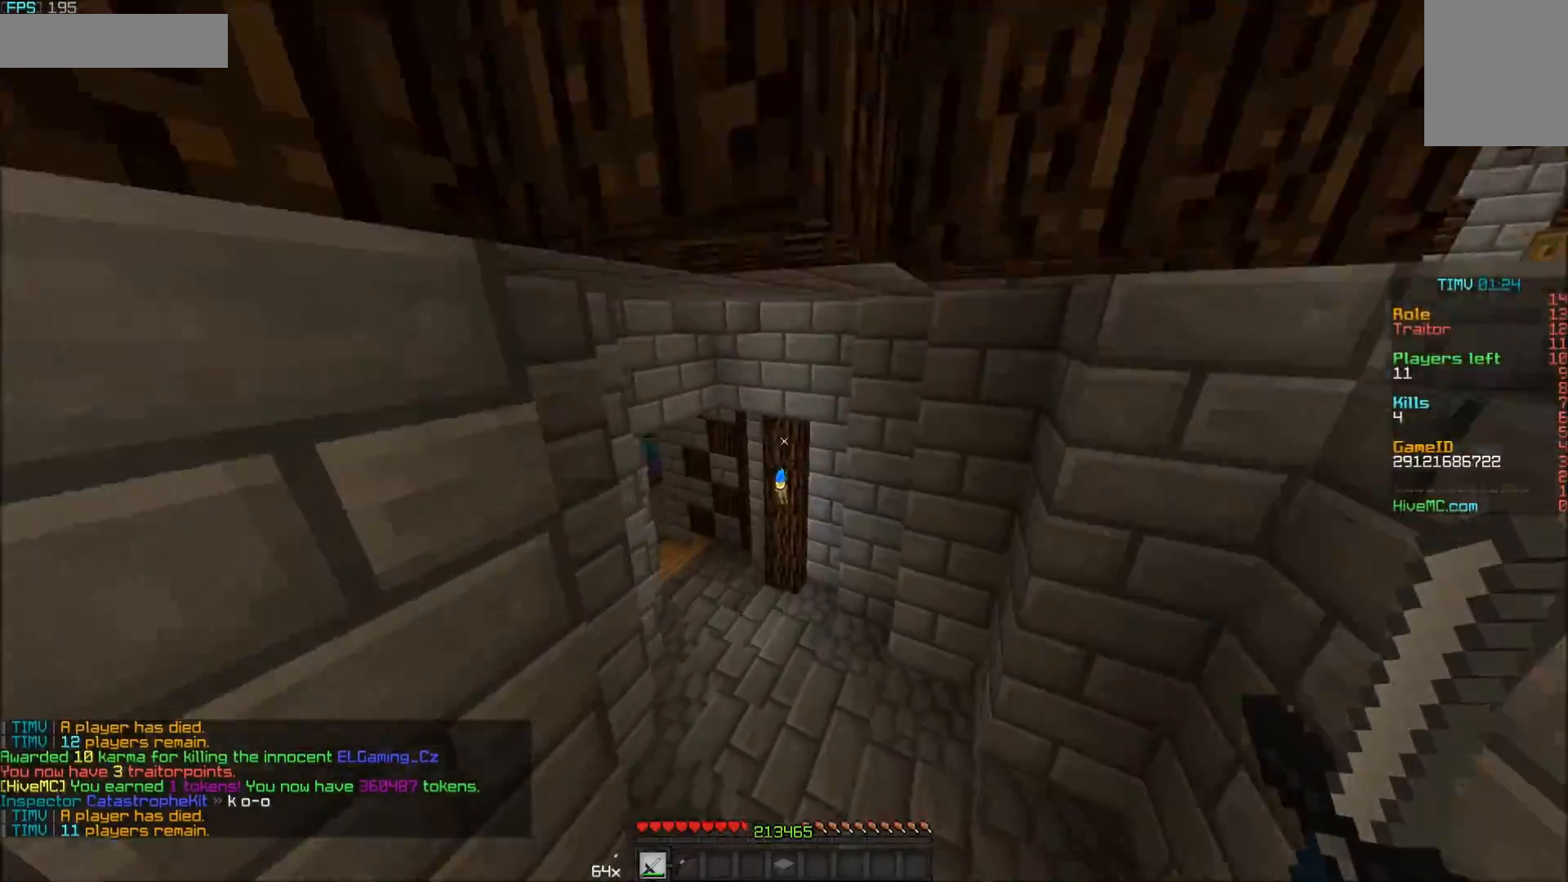
{"keys": ["w"], "mouse": [], "events": []}
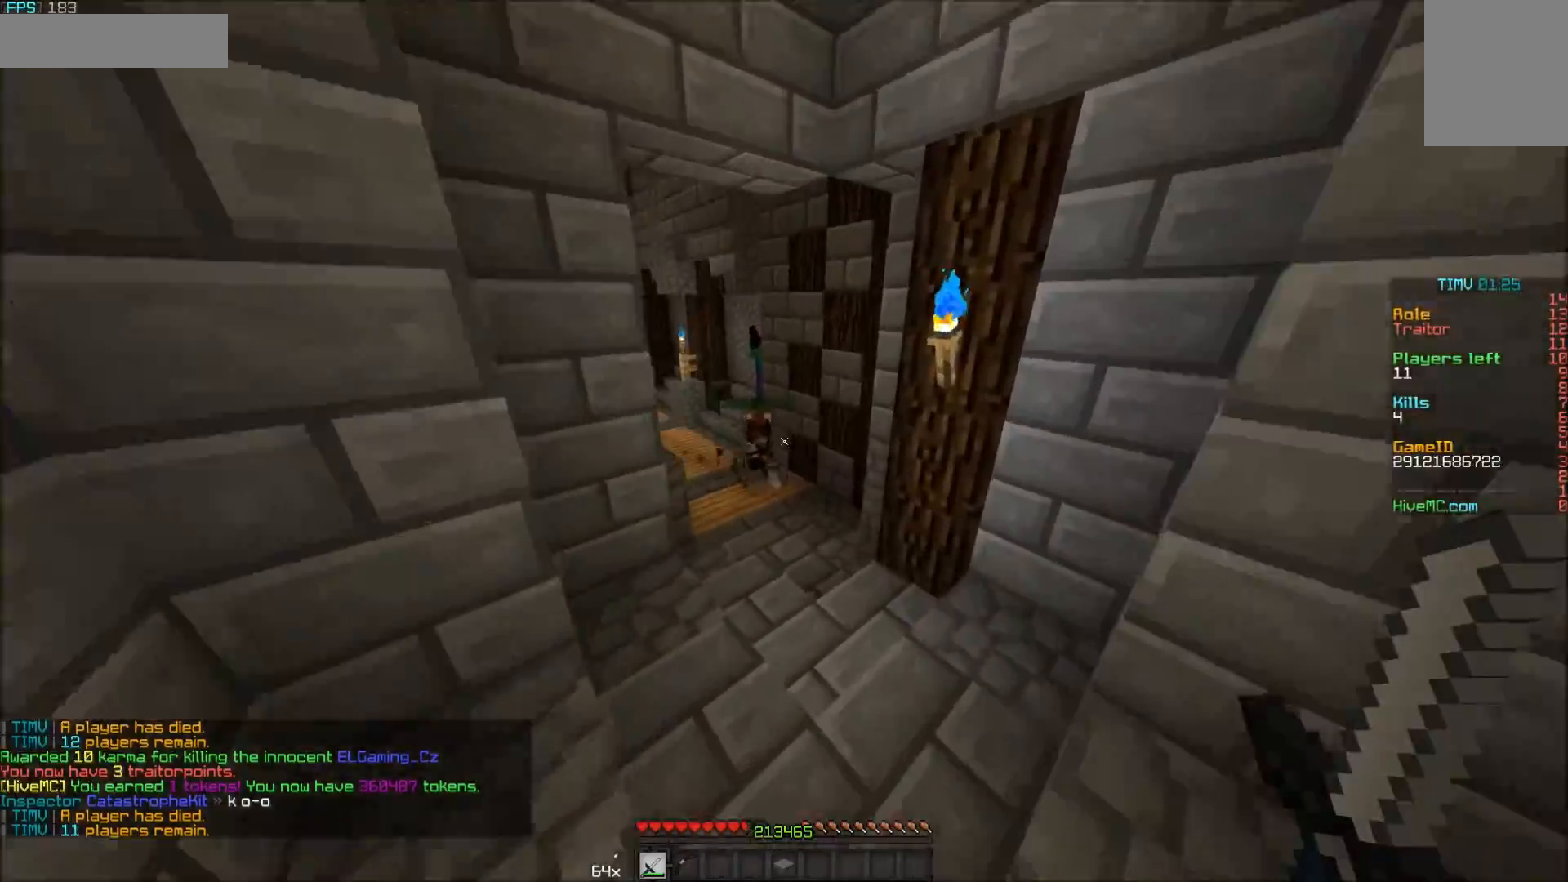
{"keys": ["a", "w"], "mouse": [], "events": [[300, "a", "down"]]}
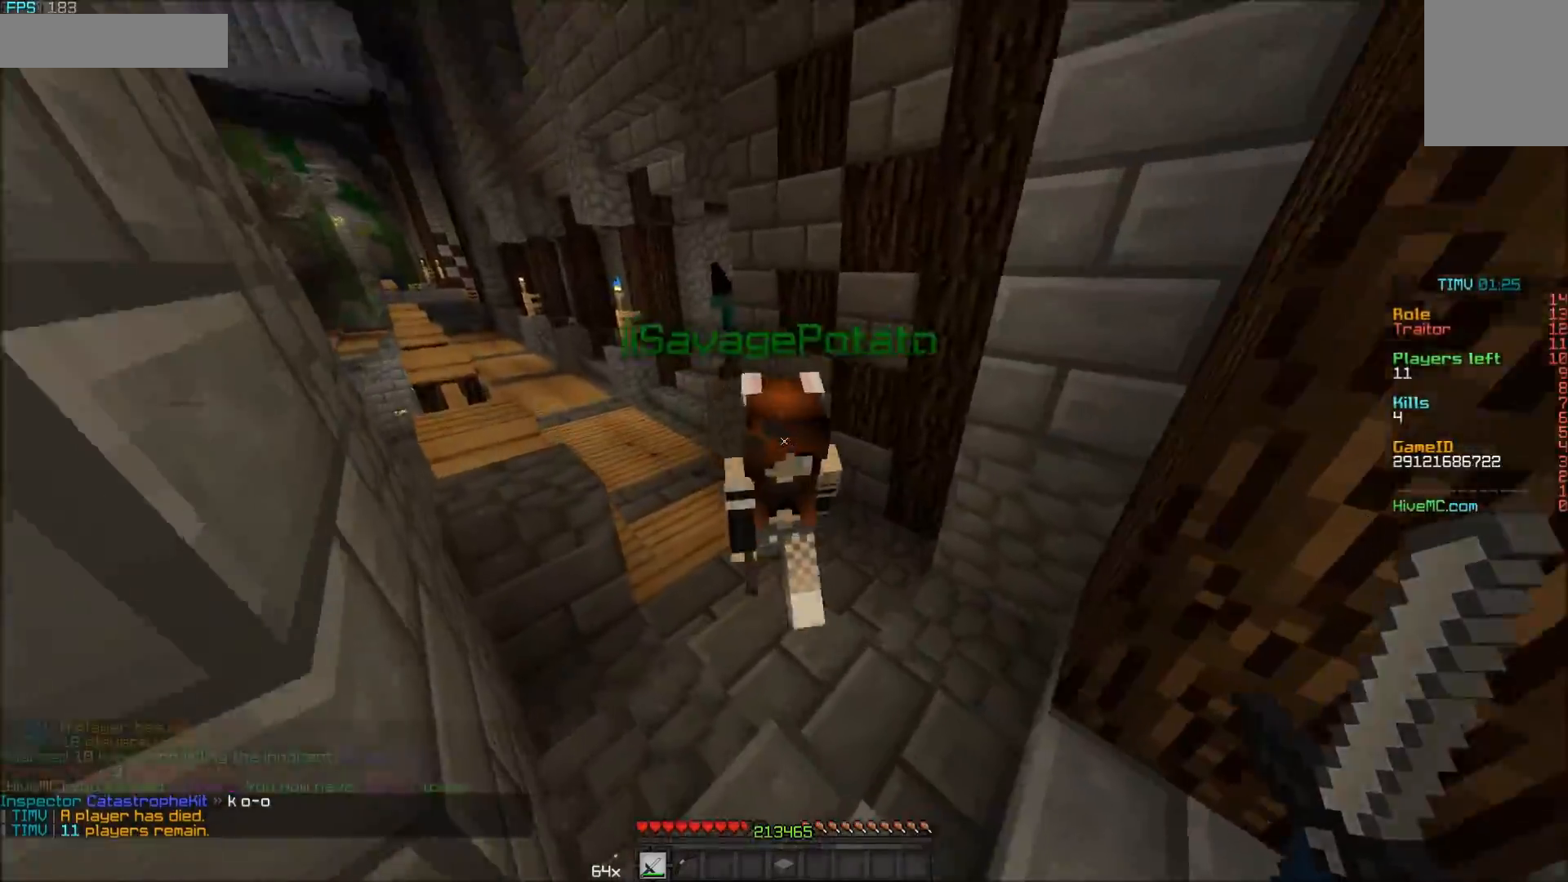
{"keys": ["w"], "mouse": ["left"], "events": [[50, "mouse_left", "down"], [100, "mouse_left", "up"], [150, "mouse_left", "down"], [350, "mouse_left", "up"], [400, "a", "up"], [400, "mouse_left", "down"], [450, "mouse_left", "up"], [500, "mouse_left", "down"]]}
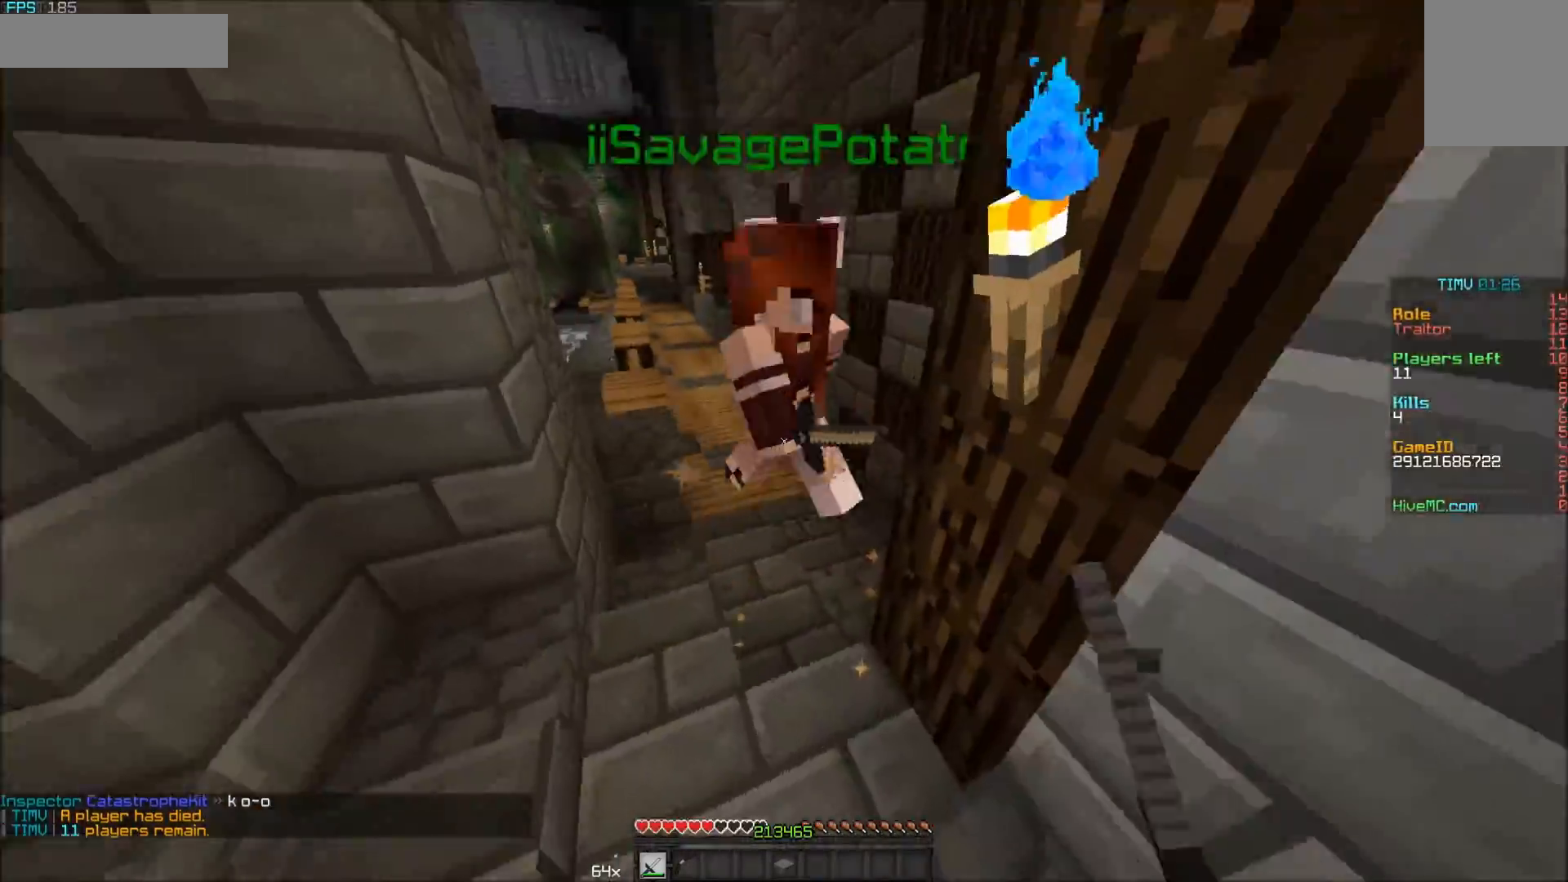
{"keys": ["a", "w"], "mouse": [], "events": [[150, "mouse_left", "up"], [200, "mouse_left", "down"], [400, "mouse_left", "up"], [450, "mouse_left", "down"], [500, "a", "down"], [500, "mouse_left", "up"]]}
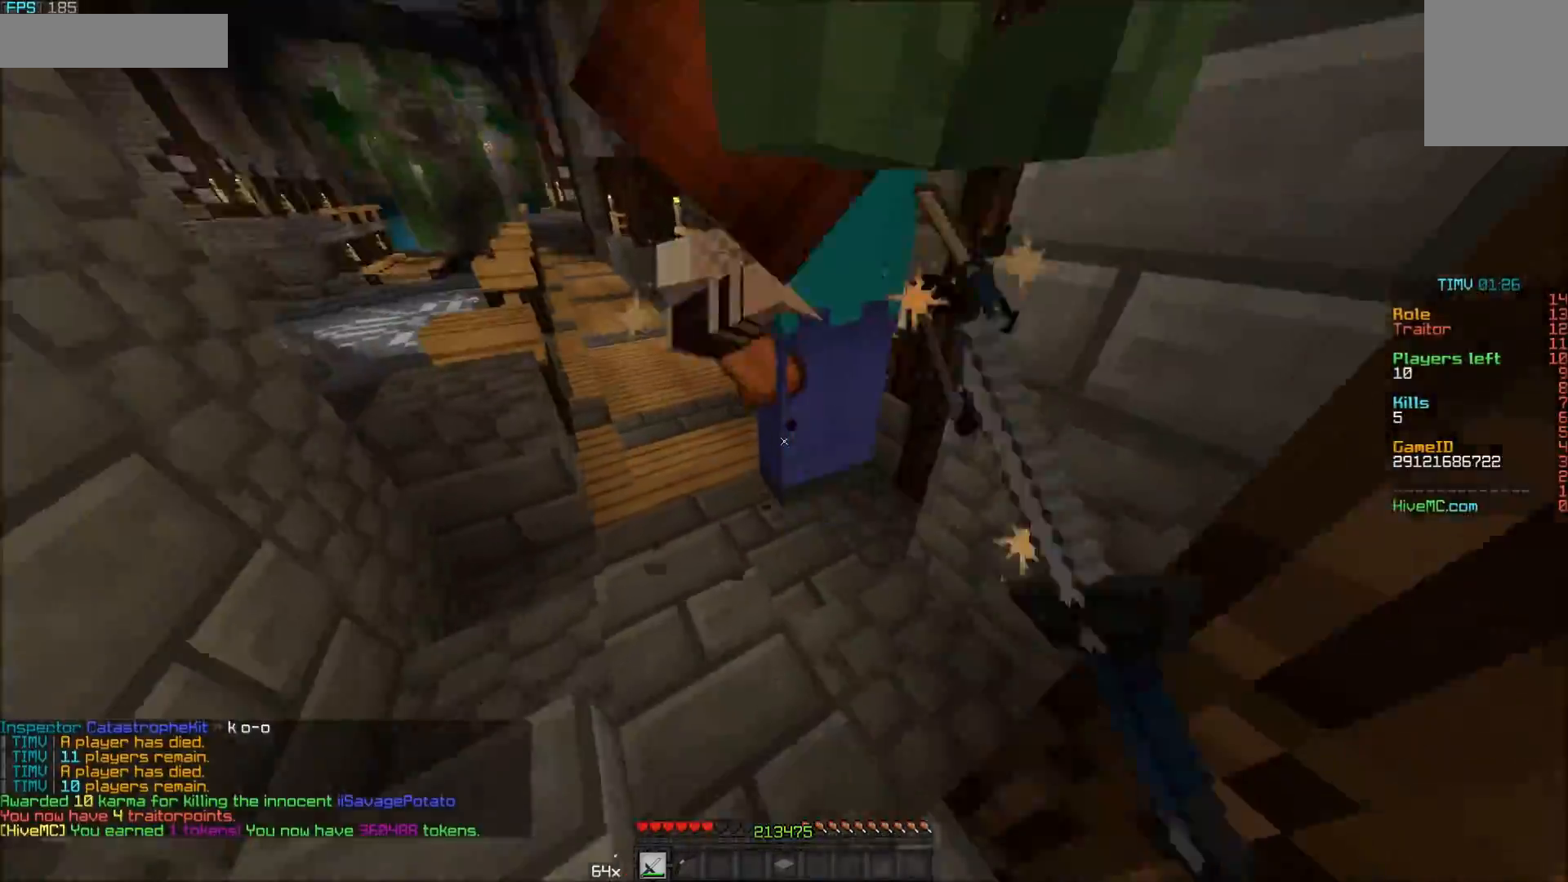
{"keys": ["w"], "mouse": [], "events": [[50, "mouse_left", "down"], [100, "mouse_left", "up"], [150, "mouse_left", "down"], [200, "a", "up"], [200, "mouse_left", "up"]]}
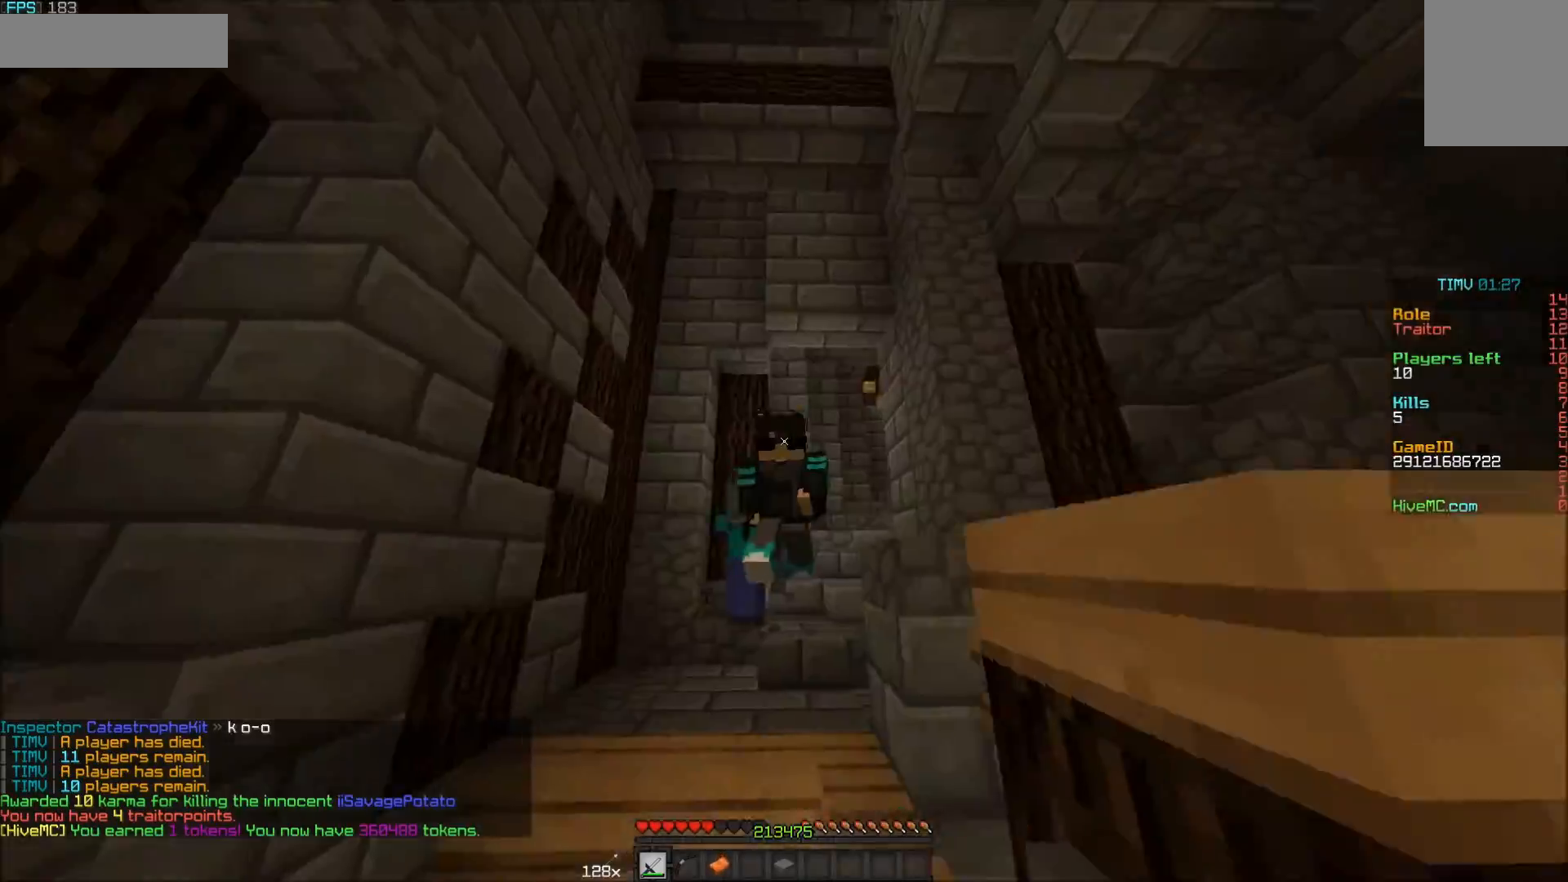
{"keys": ["w"], "mouse": [], "events": []}